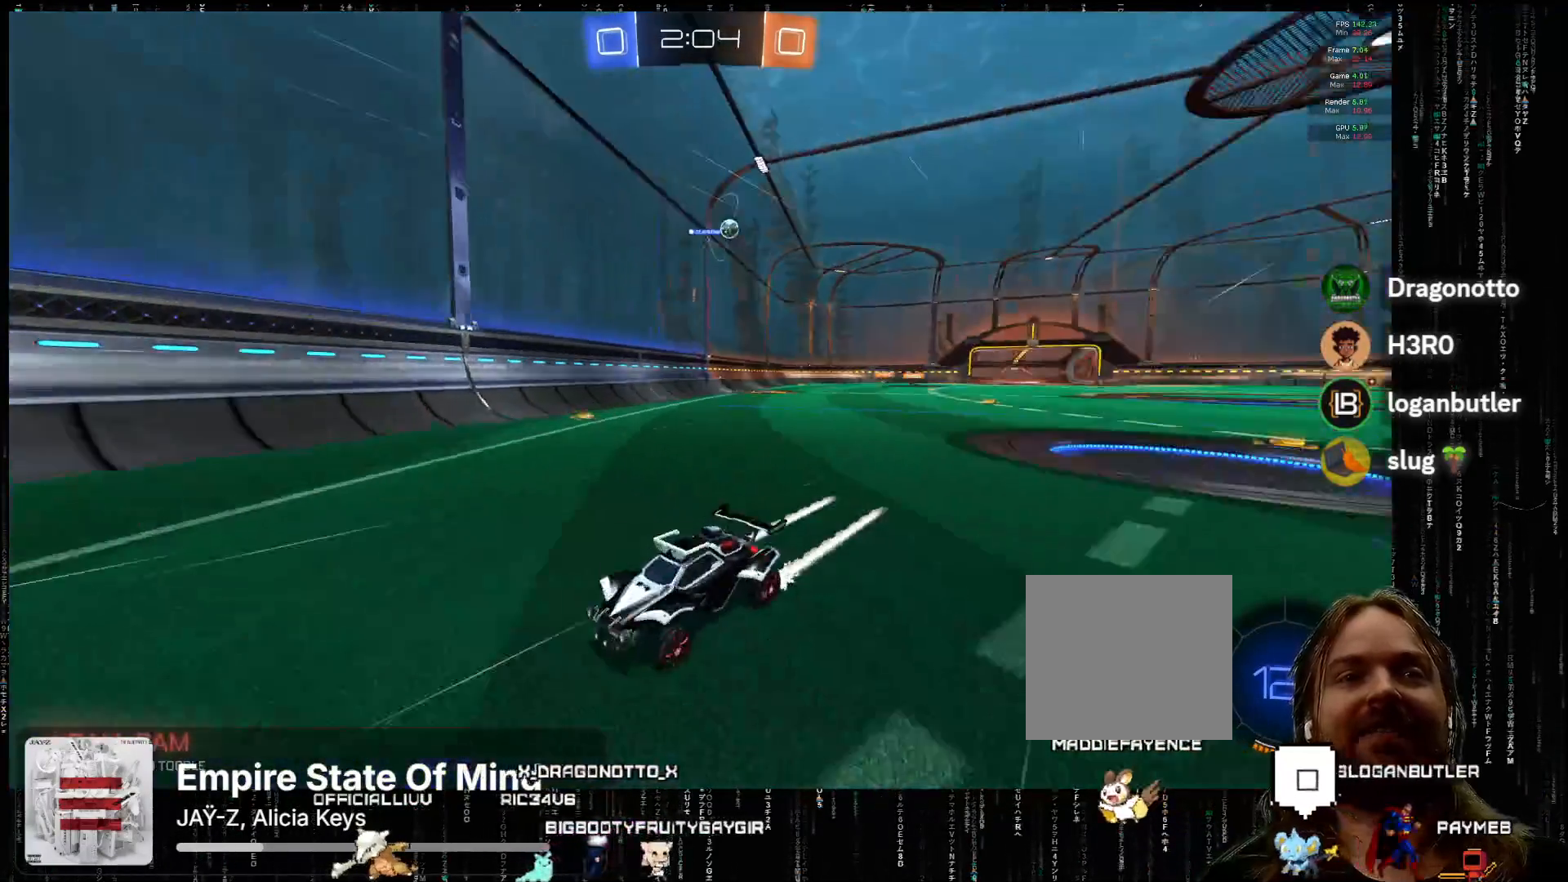
Gameplay with a controller (Xbox layout); each line is a JSON object with the inputs held at the frame after it. "events" lists button and stick changes between this image and that frame as [ms after this image, input, new state], when the widget could be followed in between. Not read: right_stick.
{"buttons": ["R2"], "left_stick": "down-left", "events": [[117, "left_stick", "left"], [150, "B", "down"], [283, "left_stick", "down-left"], [317, "B", "up"]]}
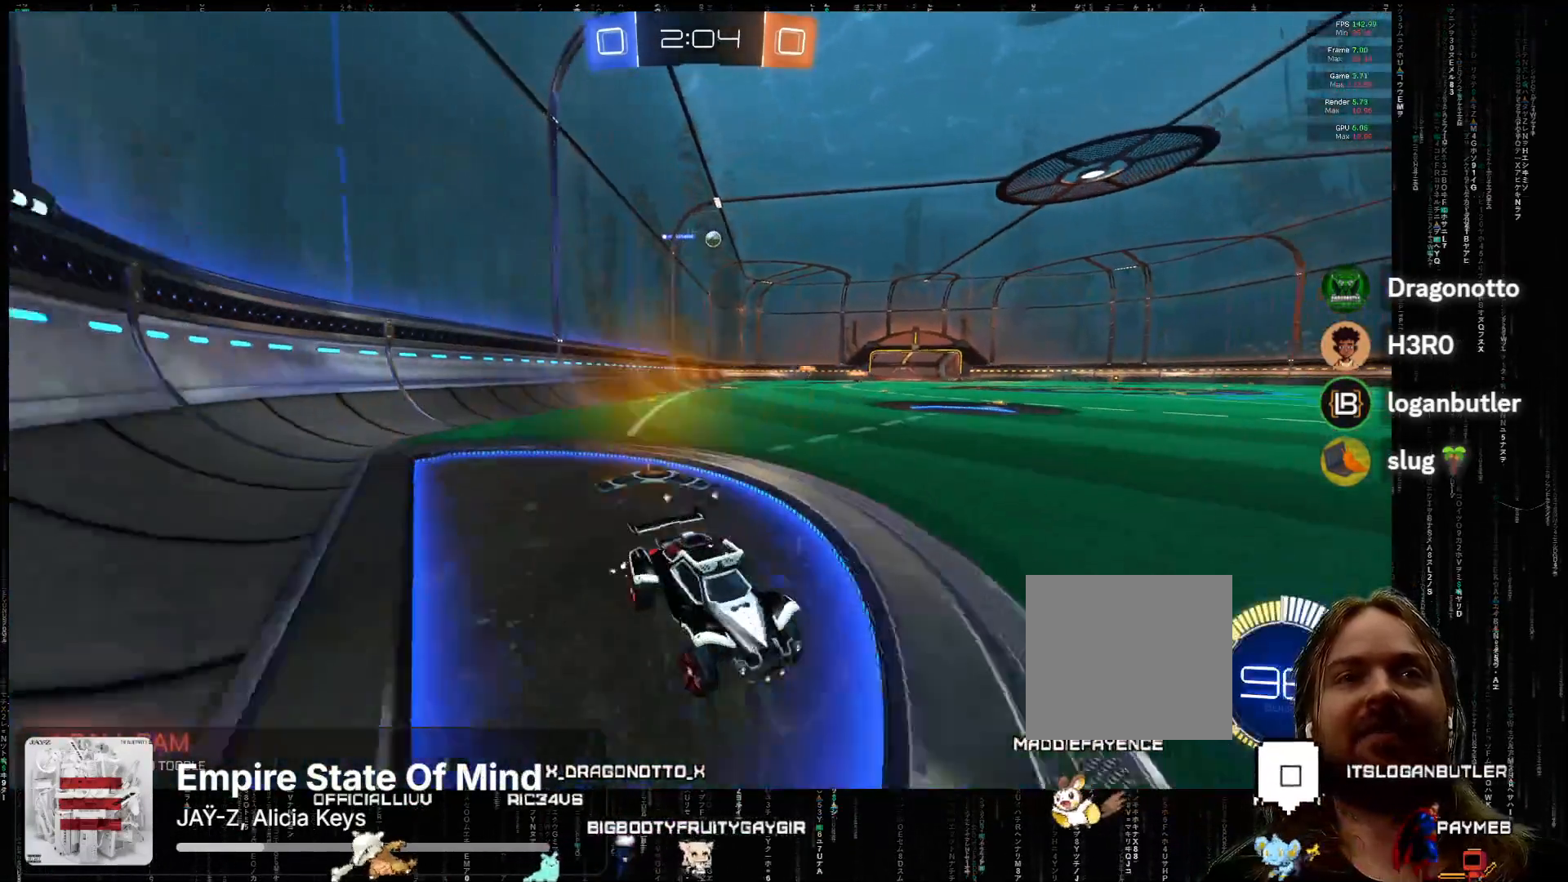
{"buttons": ["R2"], "left_stick": "down-left", "events": []}
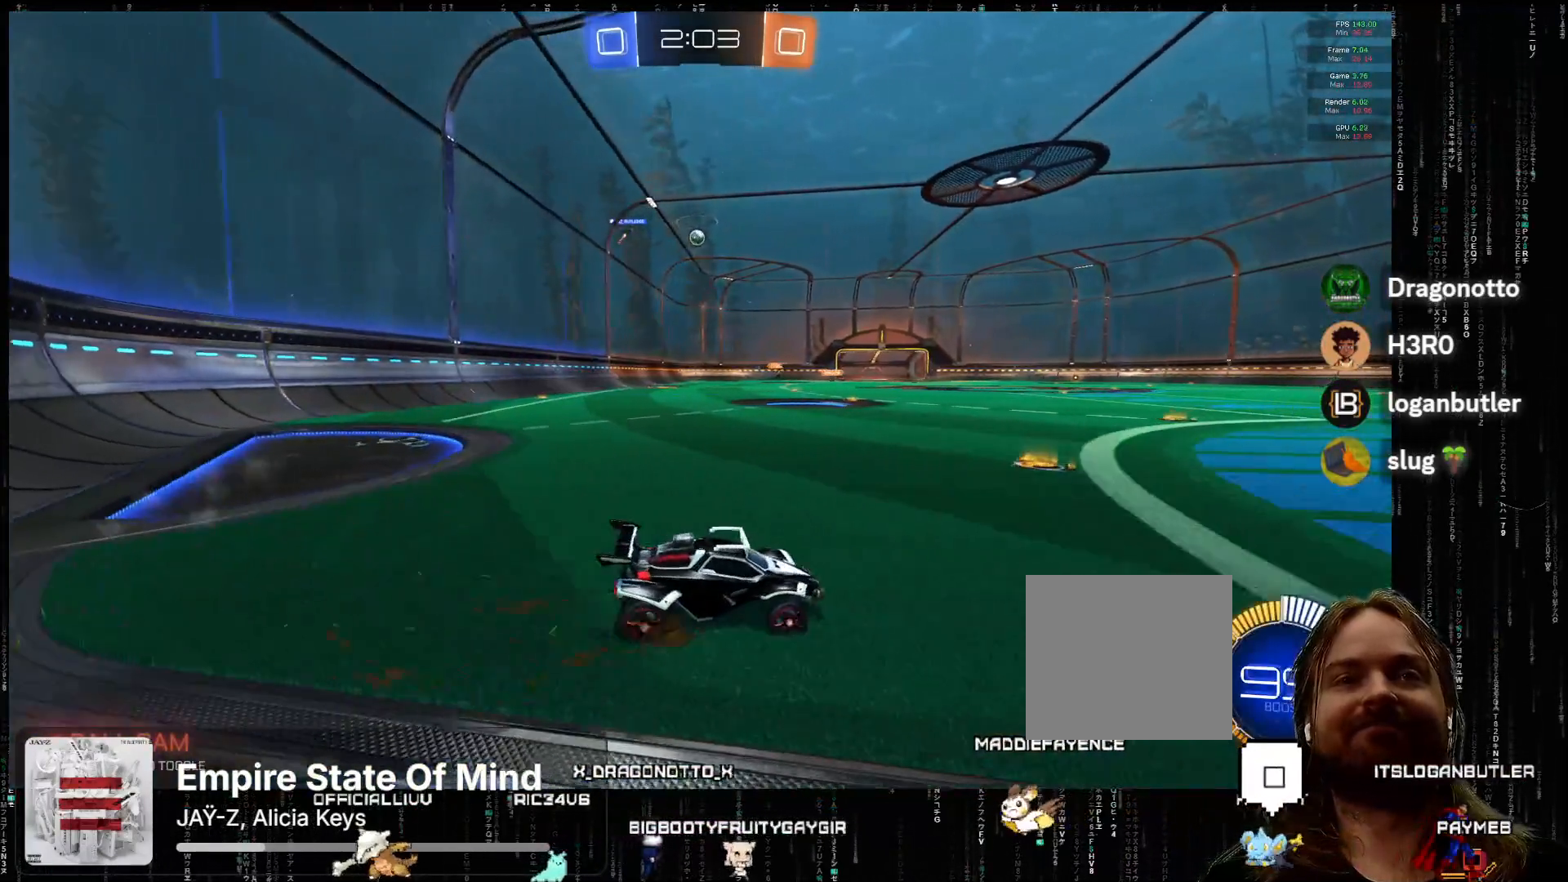
{"buttons": ["R2"], "left_stick": "right", "events": [[417, "left_stick", "right"]]}
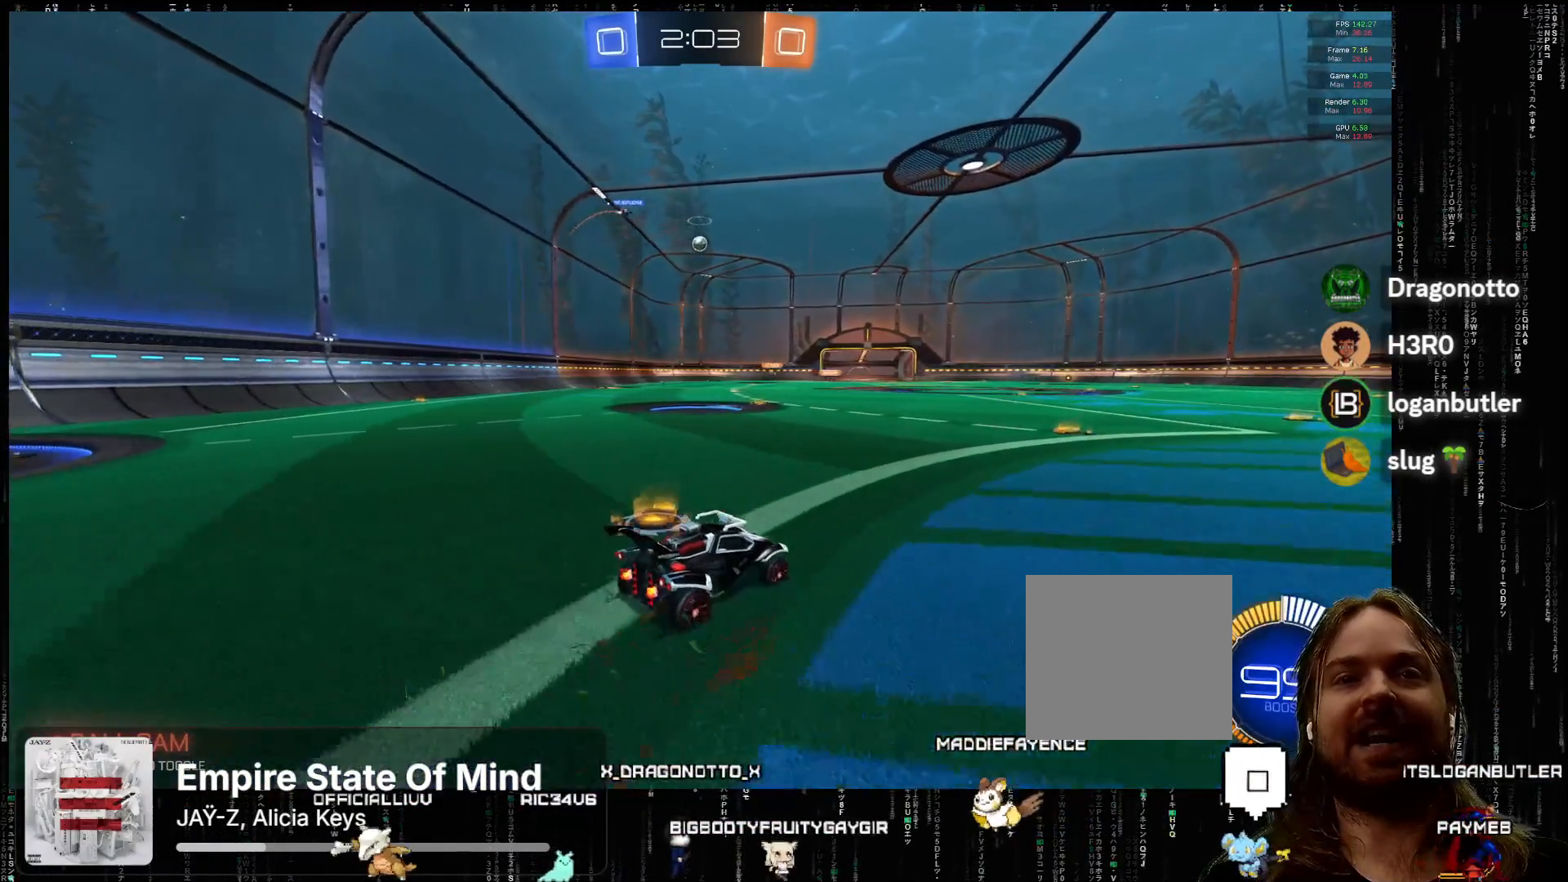
{"buttons": ["R2"], "left_stick": "right", "events": [[67, "left_stick", "center"], [133, "left_stick", "left"], [350, "left_stick", "center"], [400, "left_stick", "right"]]}
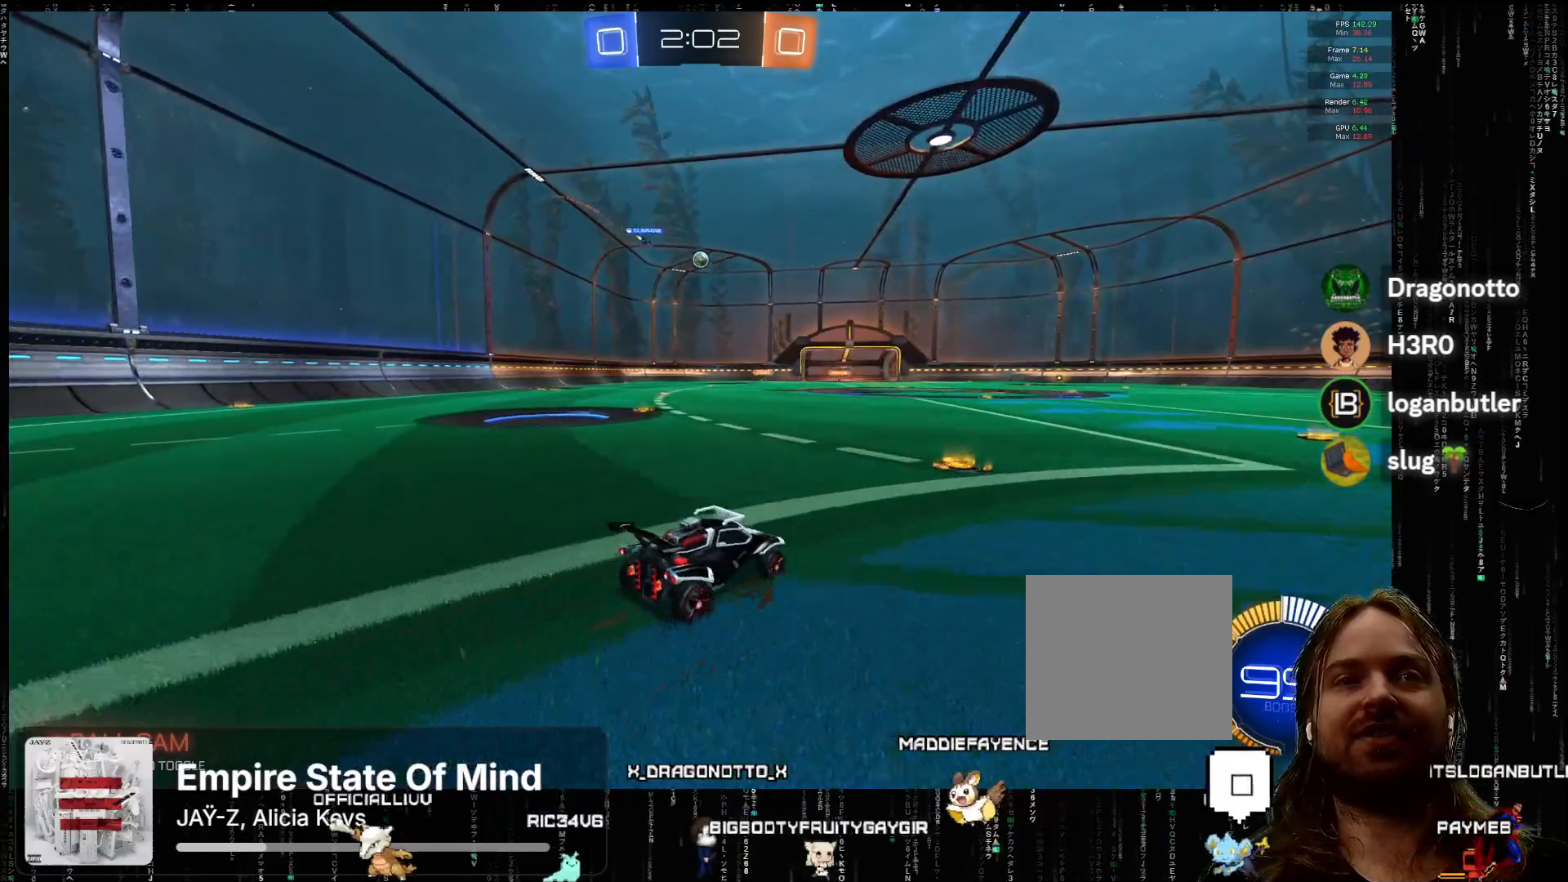
{"buttons": ["R2"], "left_stick": "center", "events": [[83, "left_stick", "center"]]}
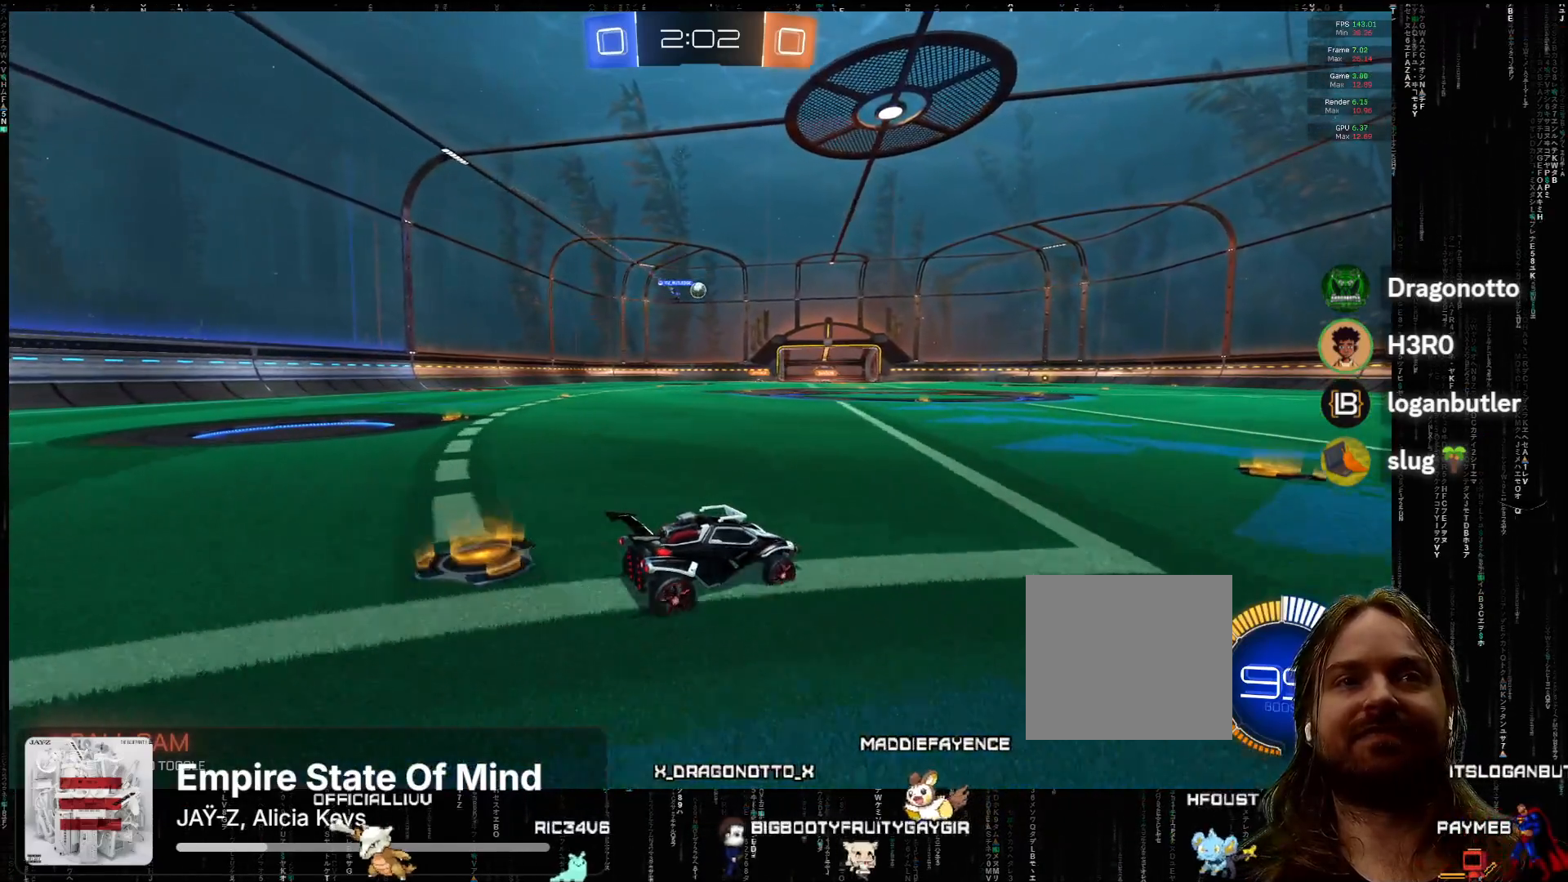
{"buttons": ["R2"], "left_stick": "center", "events": []}
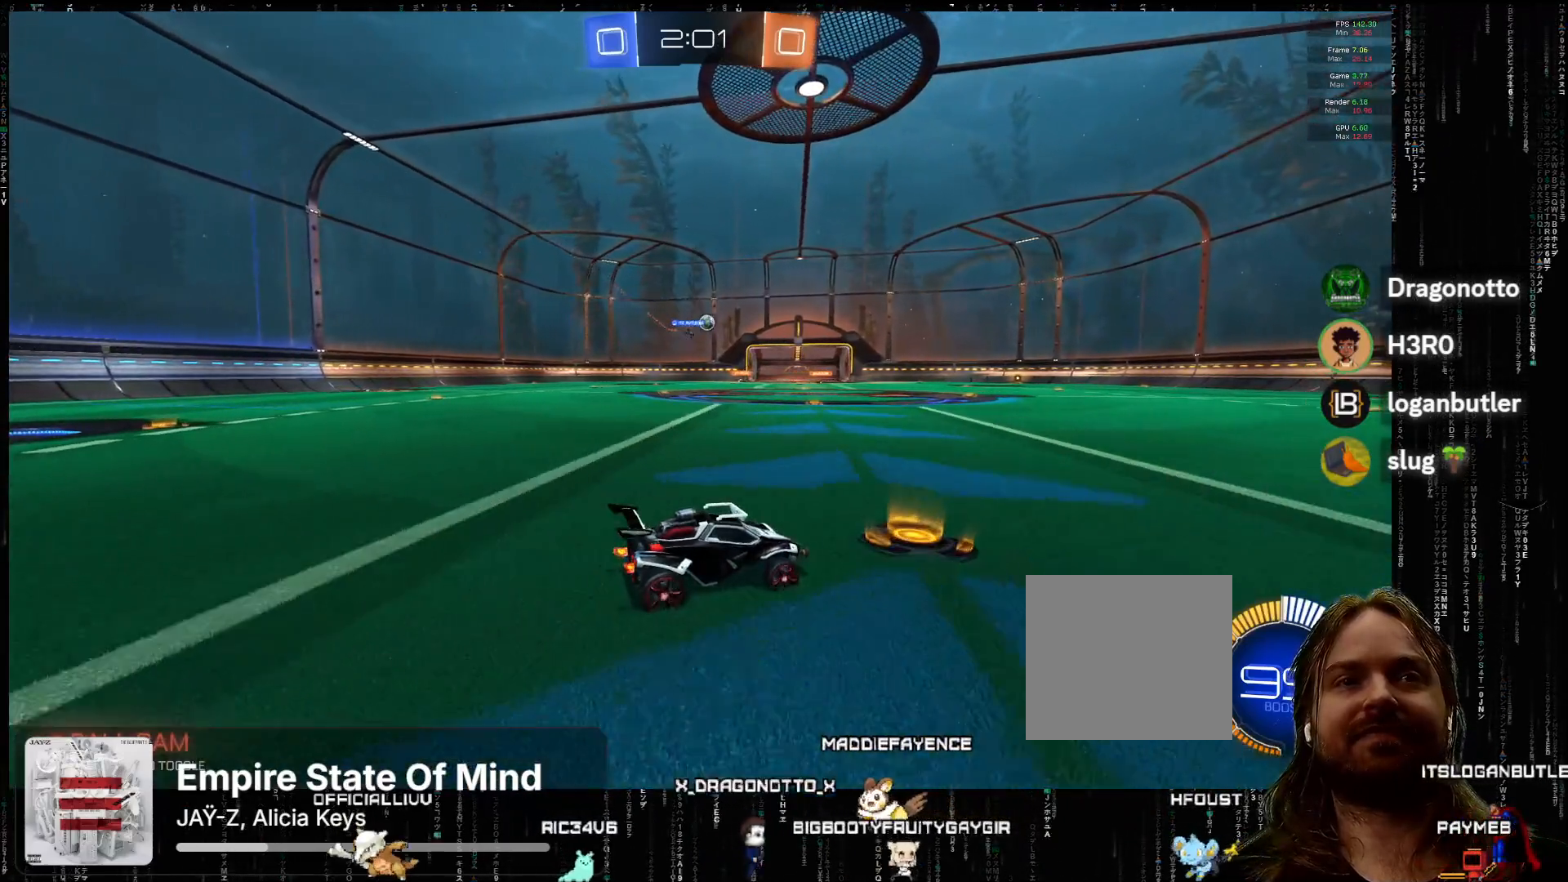
{"buttons": ["A", "R2"], "left_stick": "center", "events": [[433, "A", "down"]]}
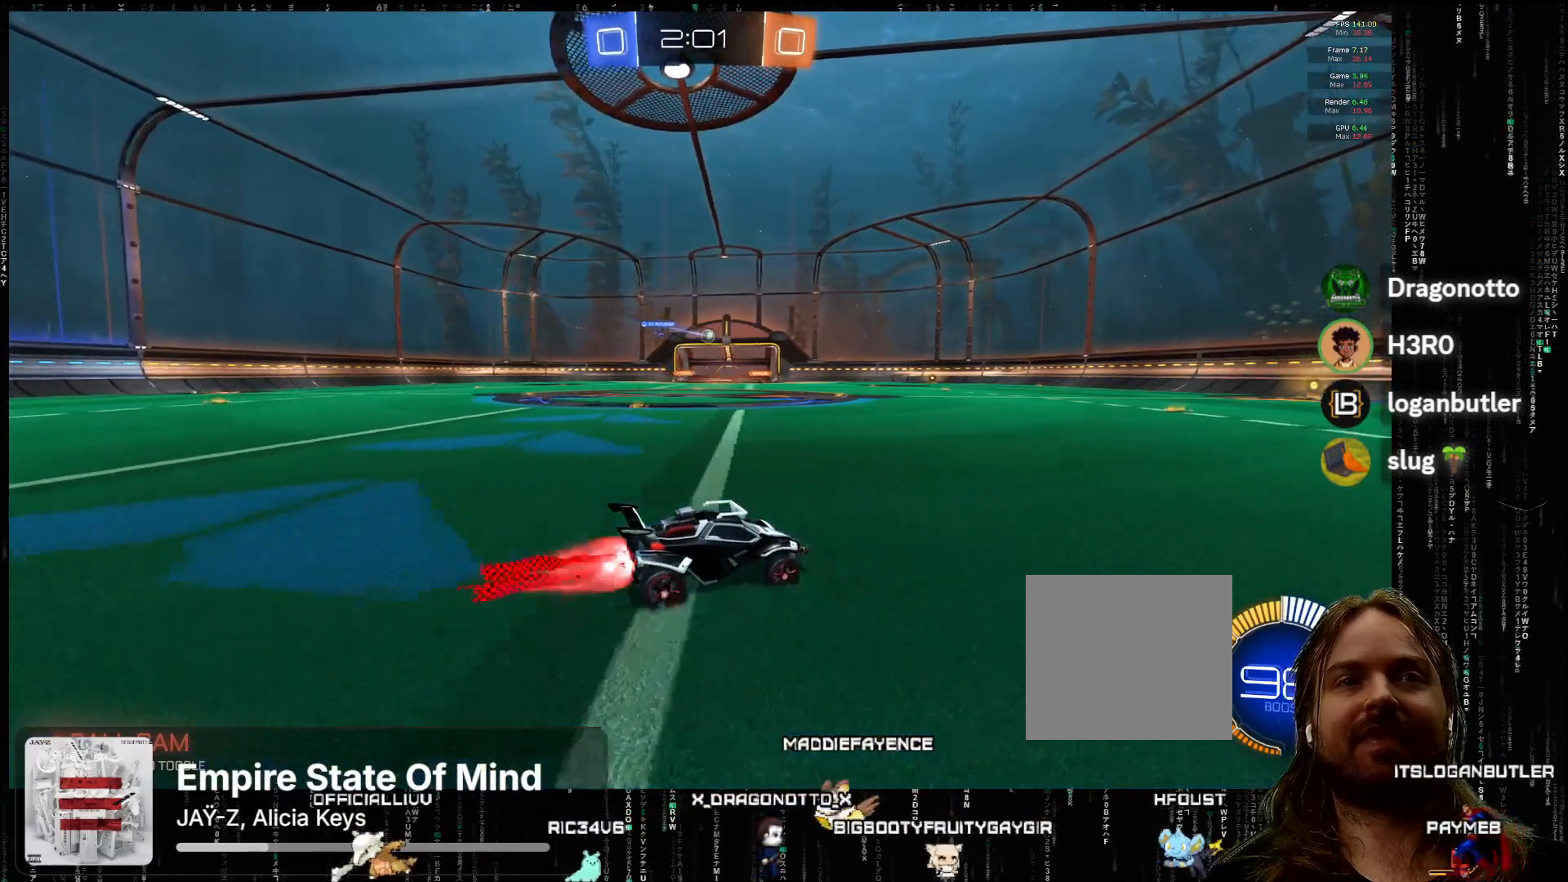
{"buttons": ["A", "R2"], "left_stick": "center", "events": []}
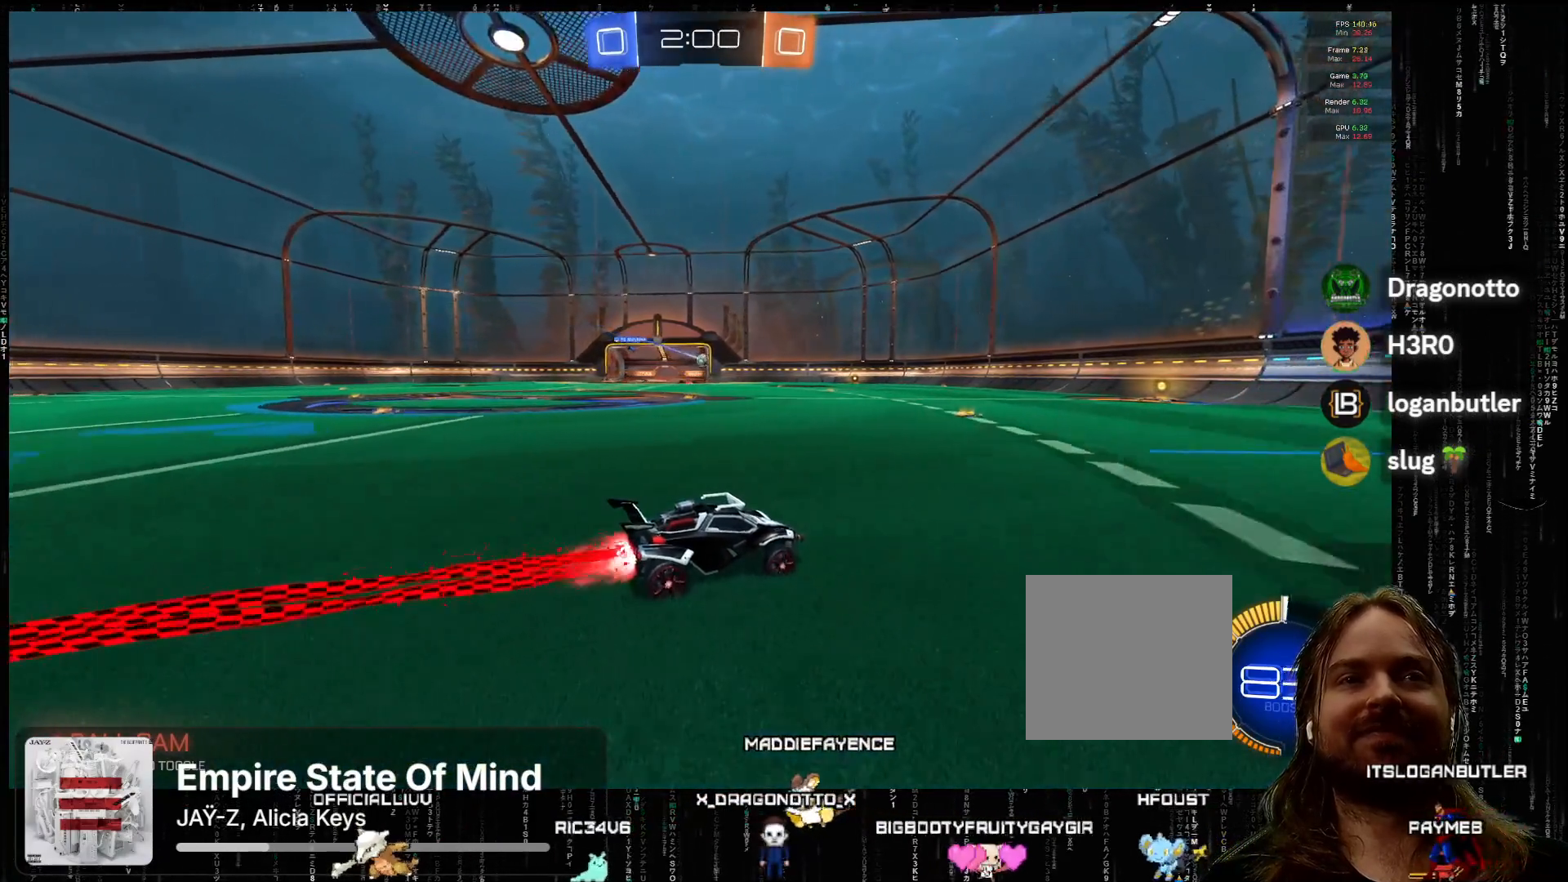
{"buttons": ["R2"], "left_stick": "center", "events": [[167, "left_stick", "left"], [233, "A", "up"], [267, "left_stick", "center"]]}
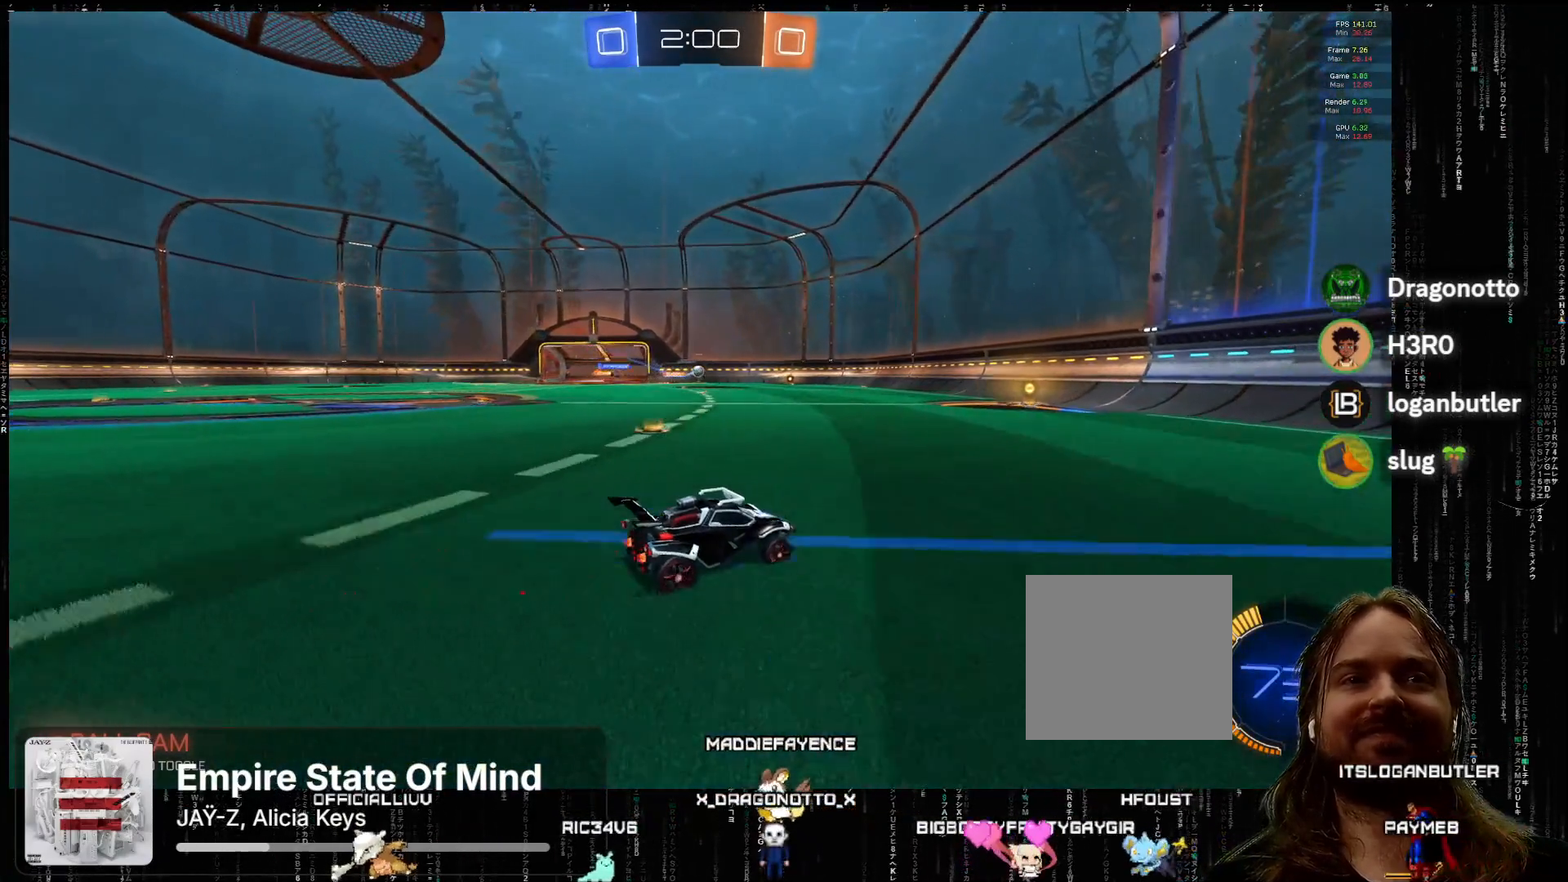
{"buttons": [], "left_stick": "center", "events": [[200, "left_stick", "left"], [267, "R2", "up"], [383, "left_stick", "center"]]}
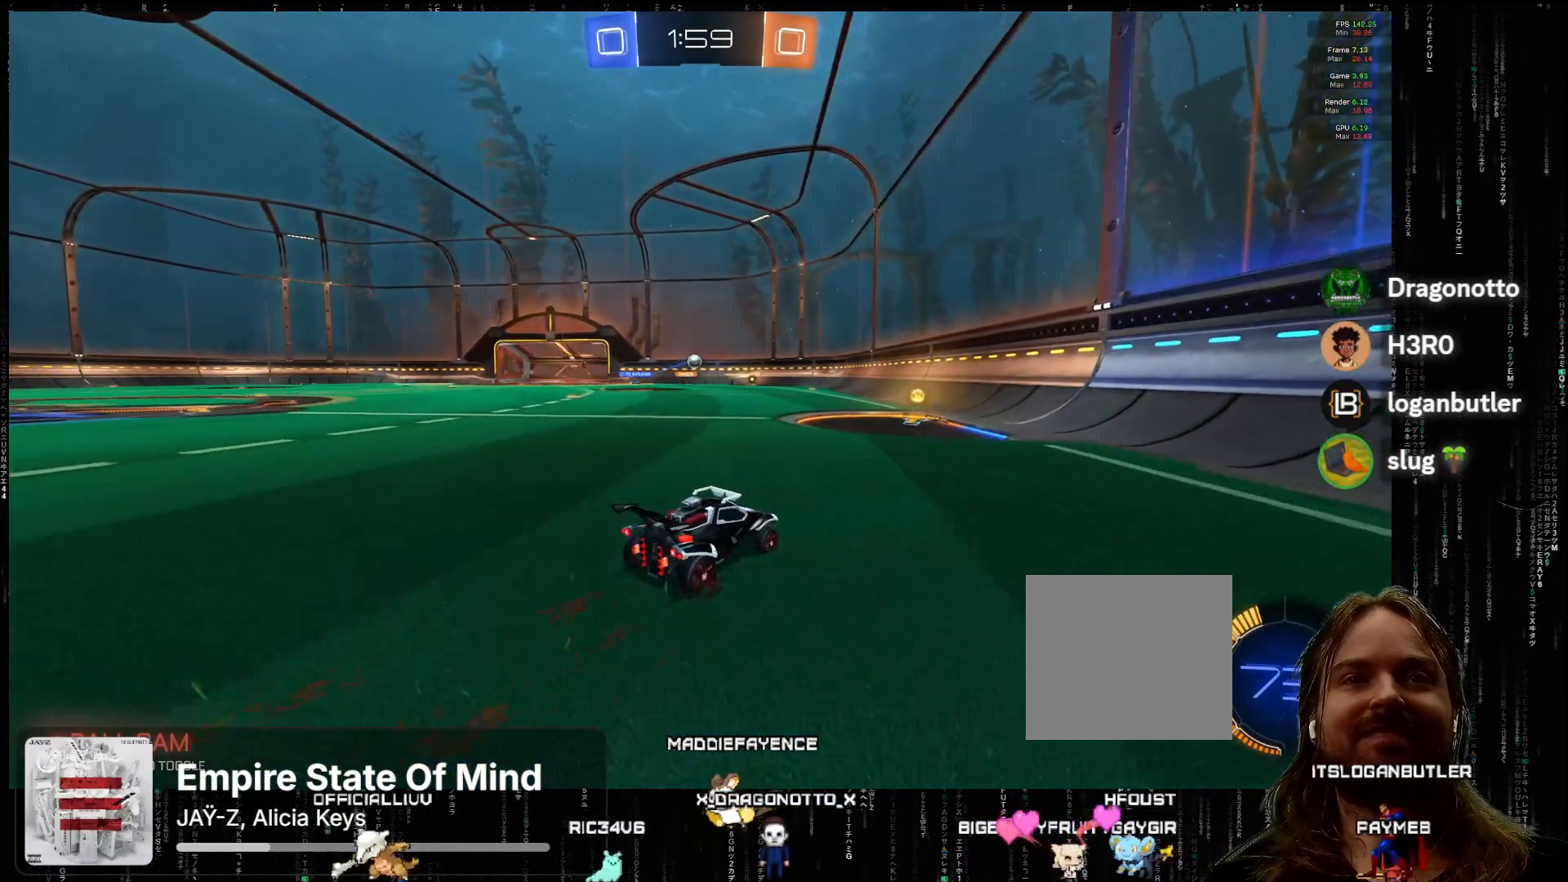
{"buttons": [], "left_stick": "left", "events": [[150, "left_stick", "left"], [250, "left_stick", "center"], [500, "left_stick", "left"]]}
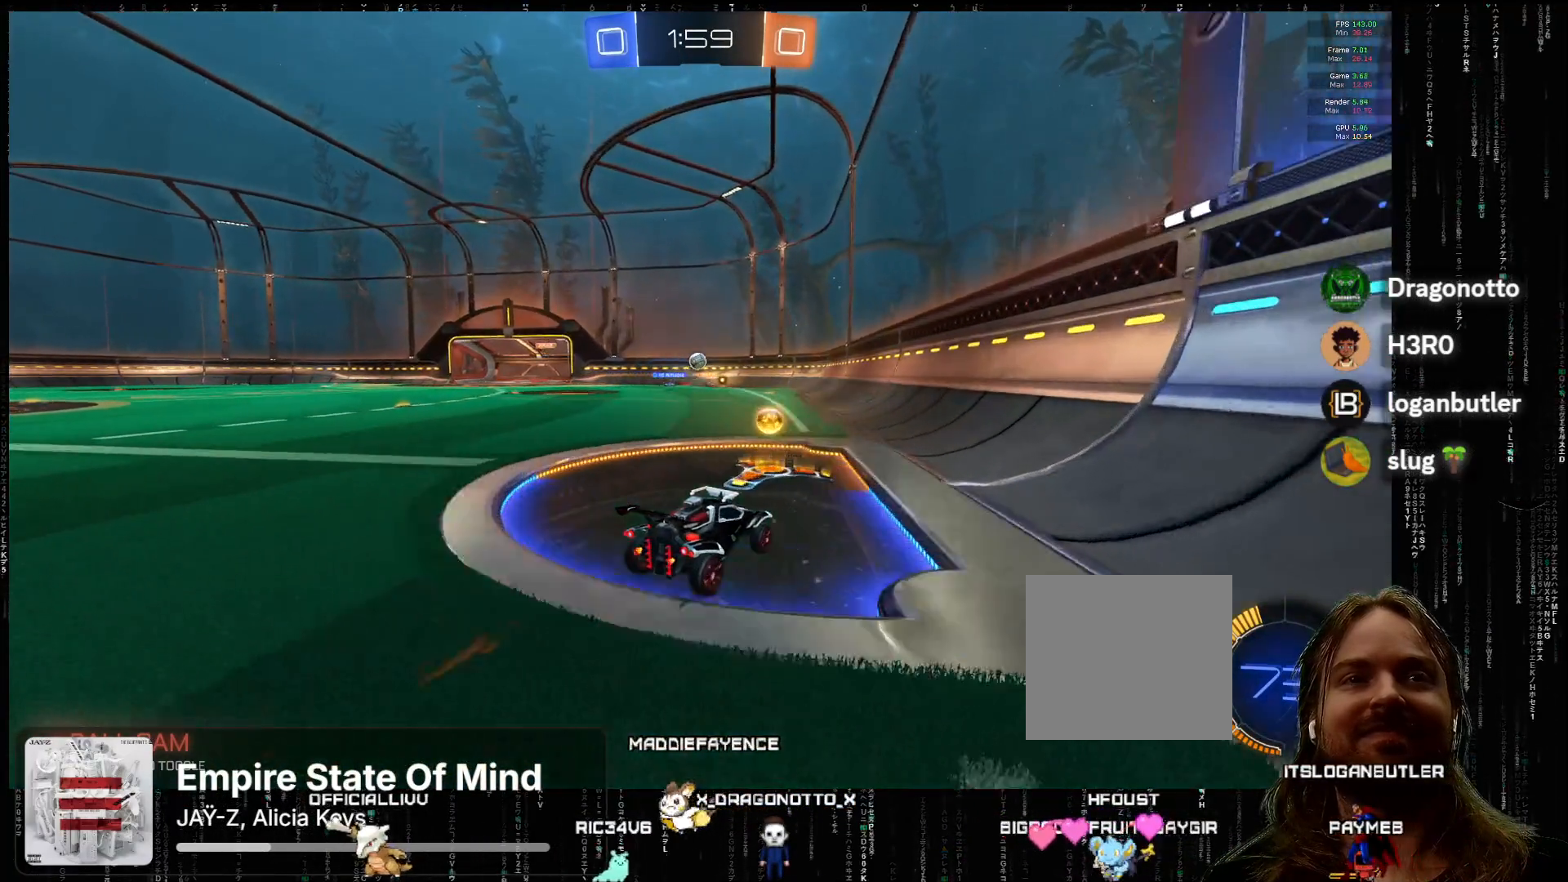
{"buttons": [], "left_stick": "down-left", "events": [[117, "left_stick", "down-left"]]}
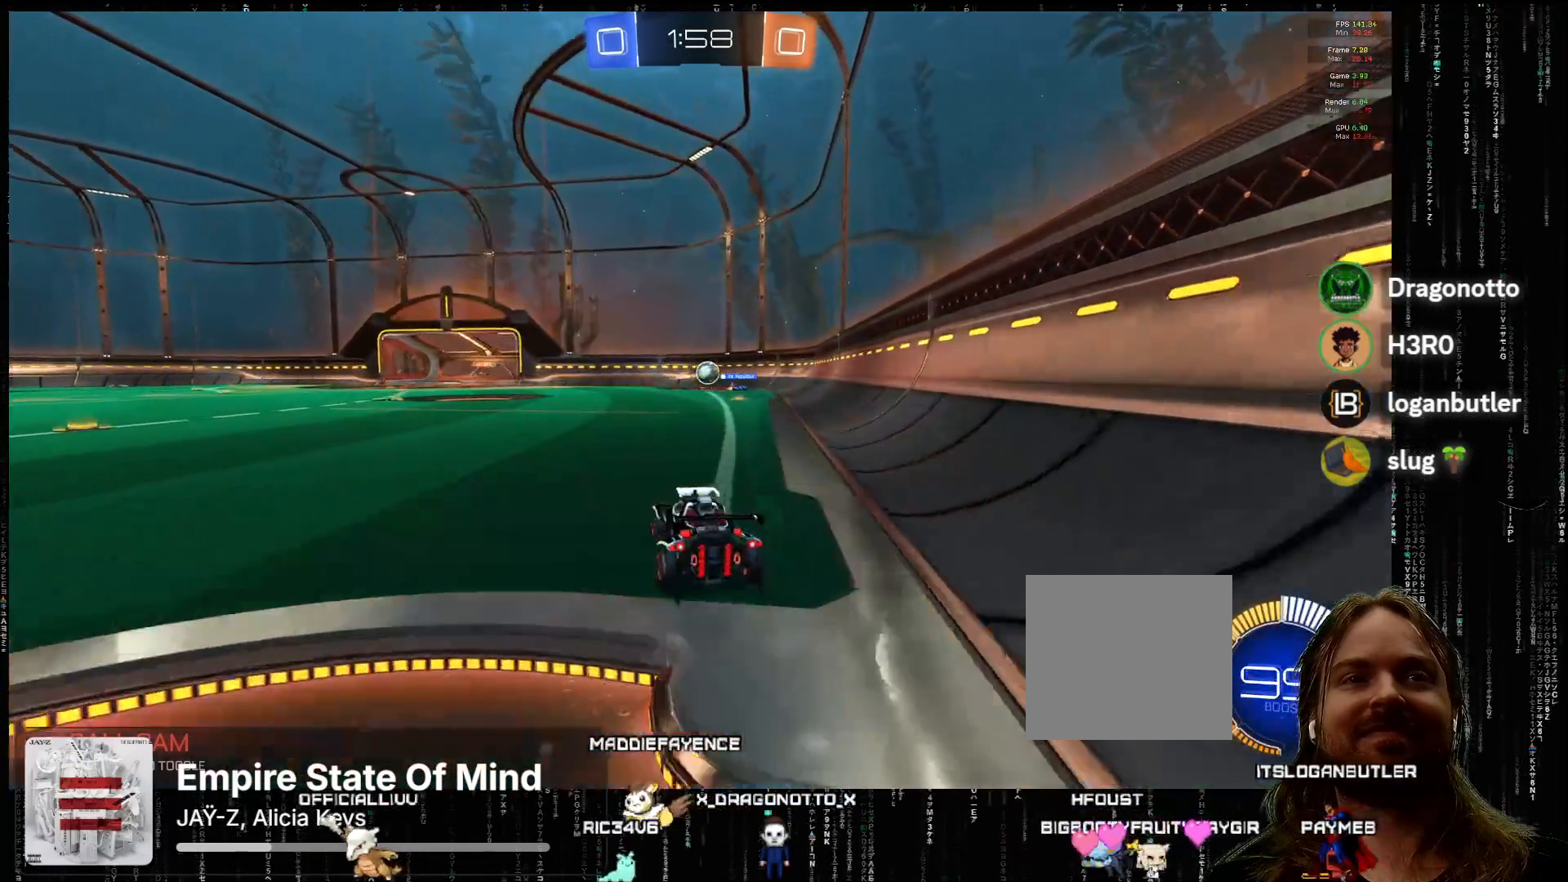
{"buttons": ["R2"], "left_stick": "right", "events": [[217, "left_stick", "right"], [350, "R2", "down"]]}
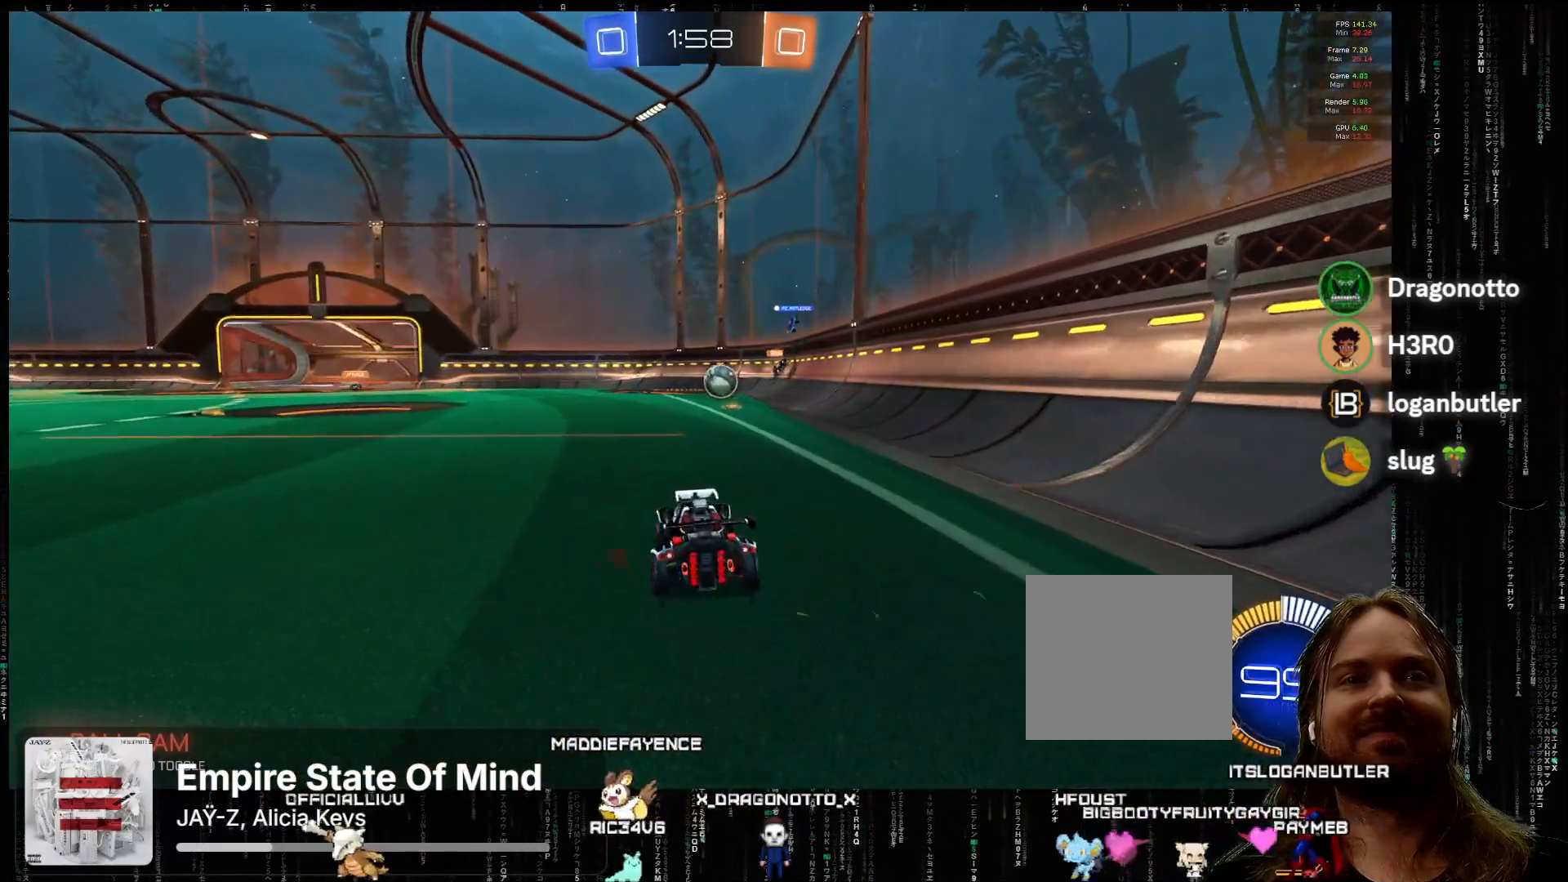
{"buttons": ["A", "R2"], "left_stick": "center", "events": [[33, "A", "down"], [167, "left_stick", "center"], [217, "left_stick", "right"], [300, "left_stick", "center"]]}
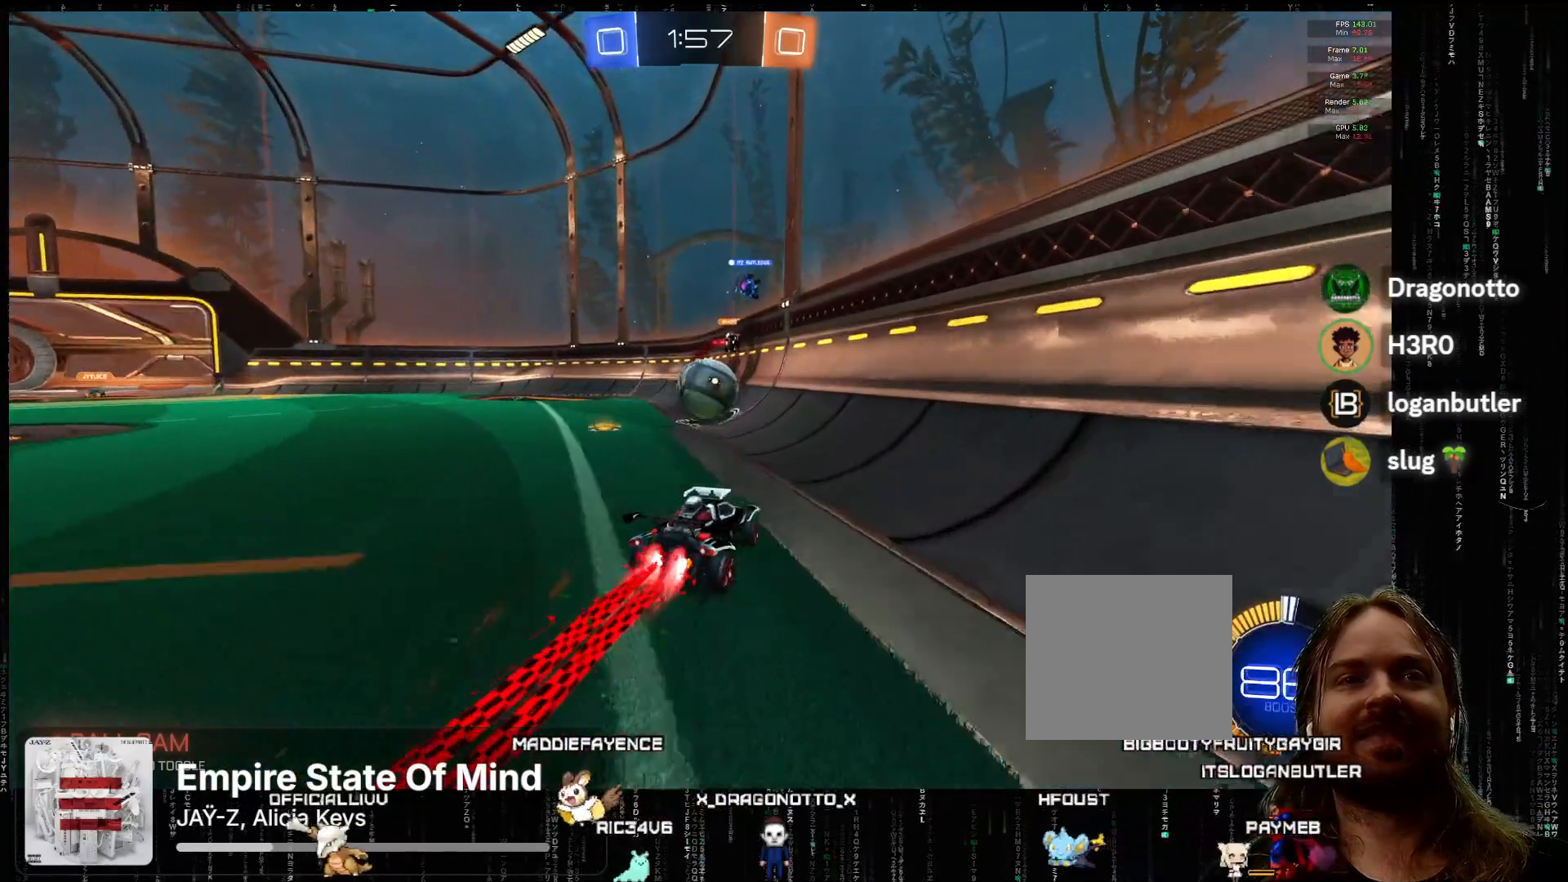
{"buttons": ["A", "R2"], "left_stick": "left", "events": [[33, "X", "down"], [83, "left_stick", "left"], [150, "X", "up"], [200, "L2", "down"], [433, "L2", "up"]]}
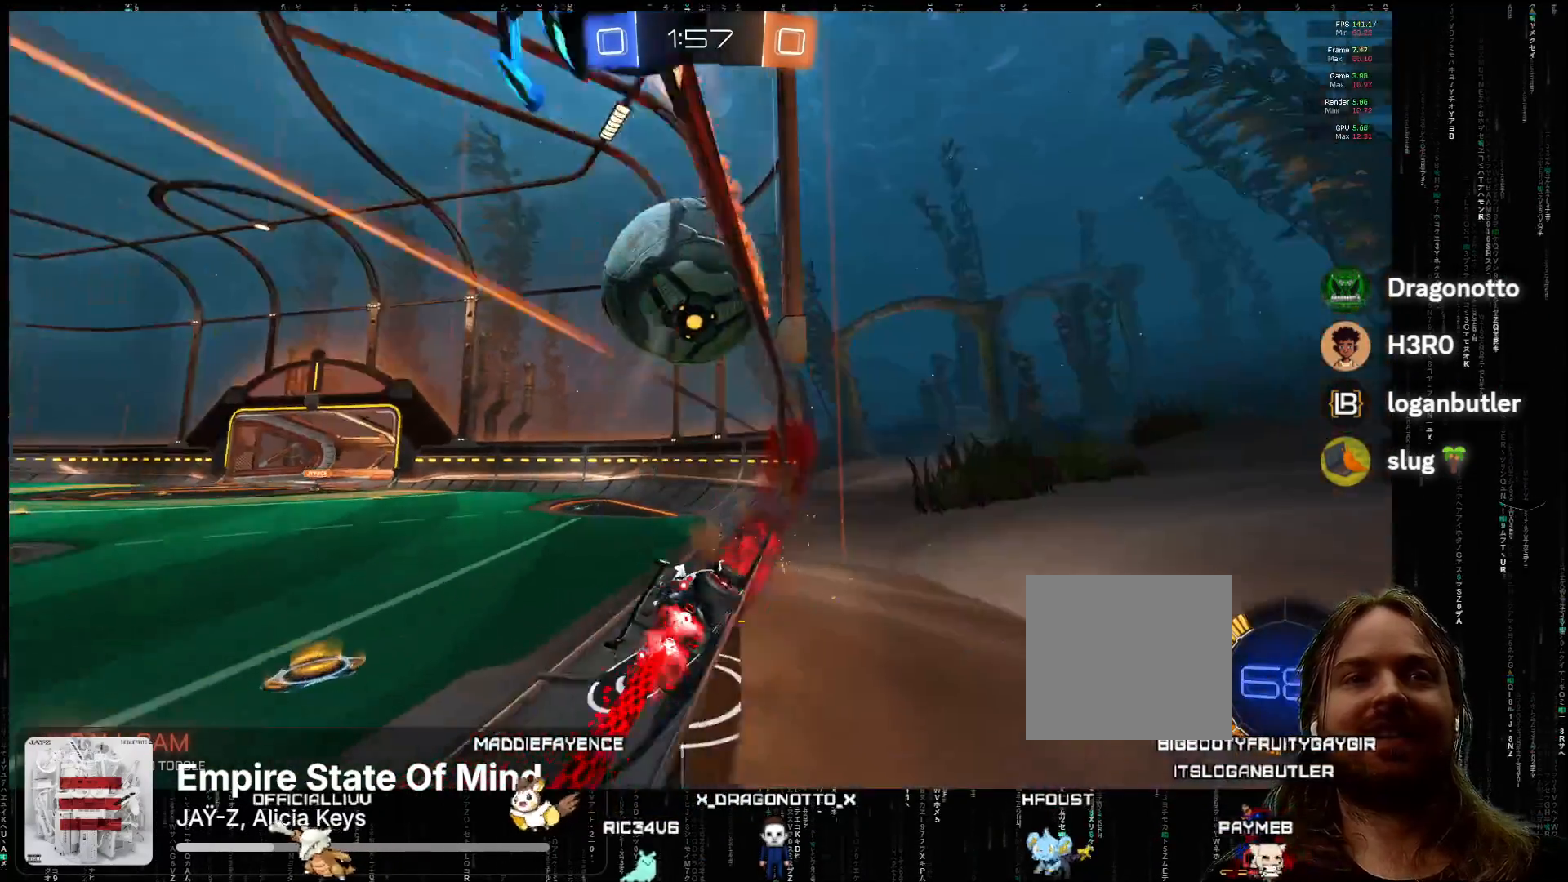
{"buttons": ["A", "R2"], "left_stick": "right", "events": [[33, "A", "up"], [150, "left_stick", "center"], [217, "left_stick", "right"], [483, "A", "down"]]}
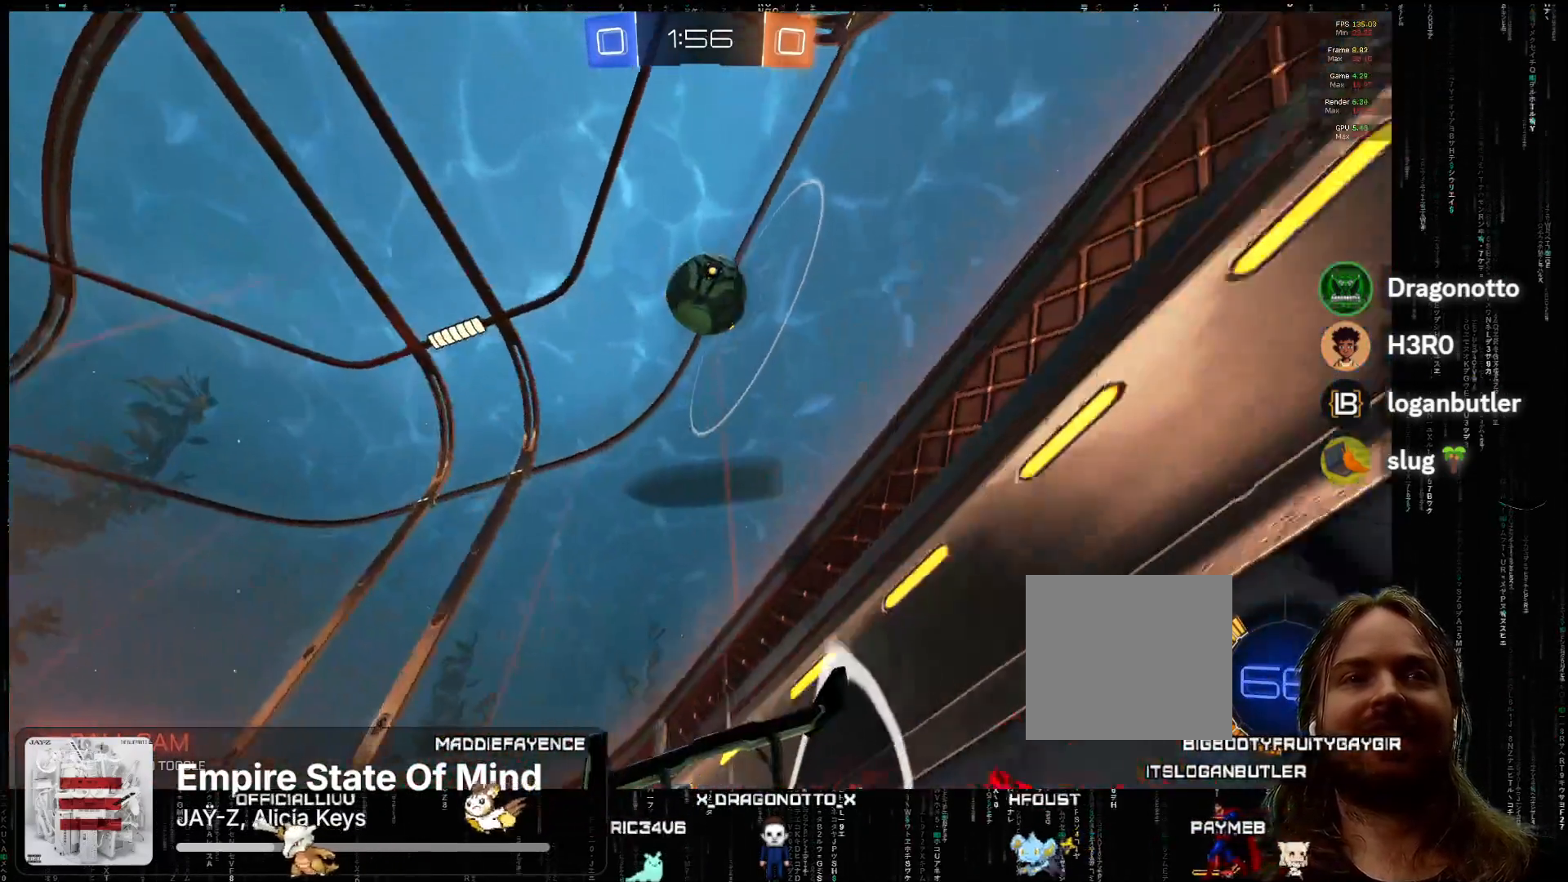
{"buttons": ["R2"], "left_stick": "center", "events": [[317, "left_stick", "center"], [483, "A", "up"]]}
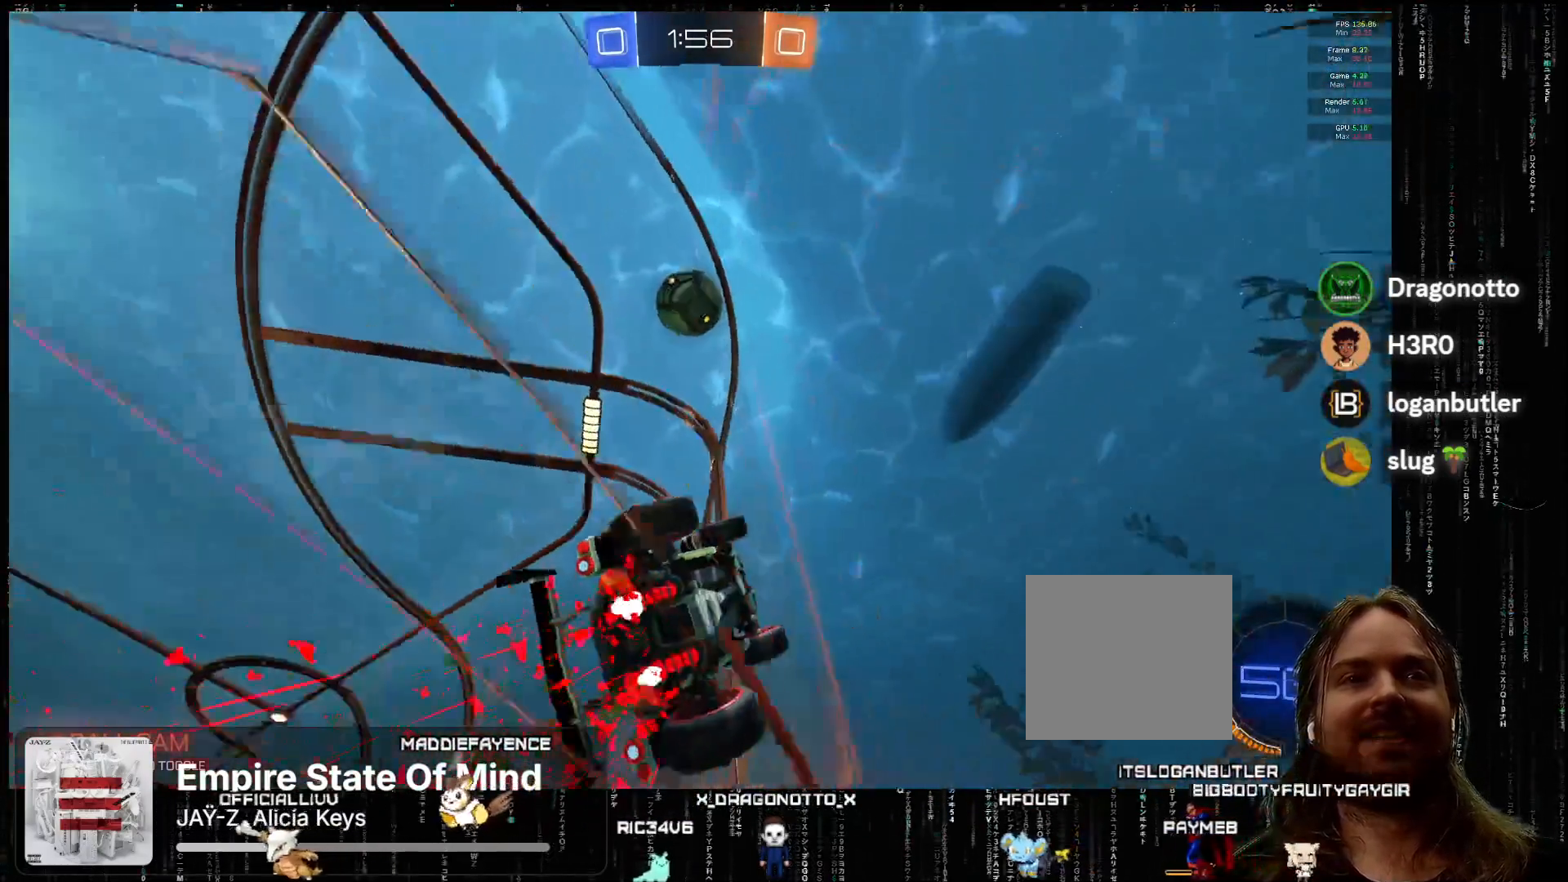
{"buttons": ["R2"], "left_stick": "center", "events": []}
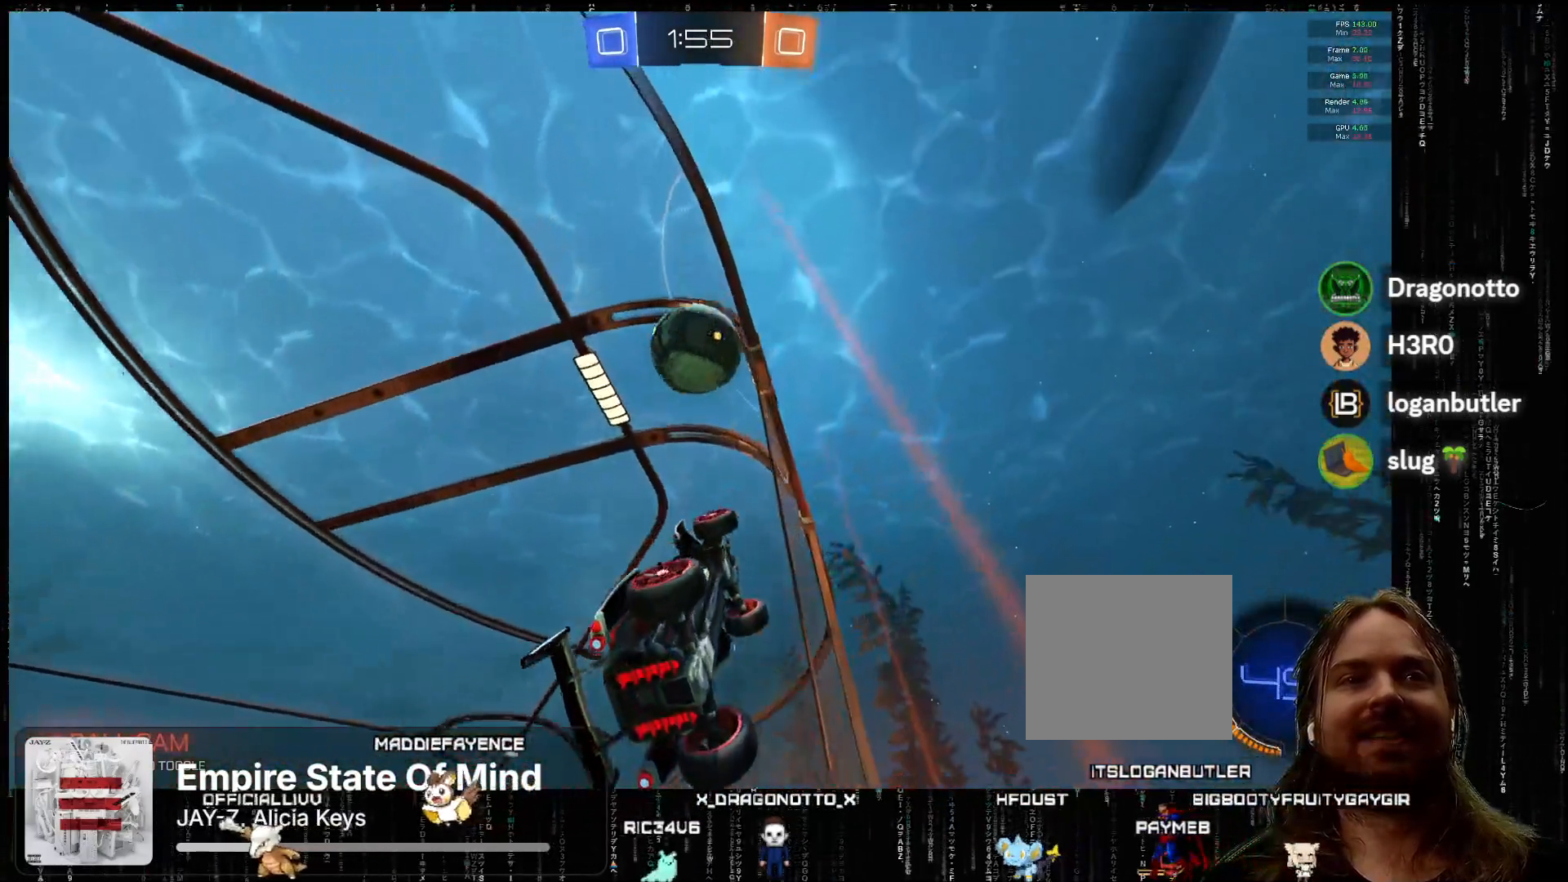
{"buttons": ["R2"], "left_stick": "center", "events": [[83, "left_stick", "left"], [167, "left_stick", "down-left"], [367, "left_stick", "center"]]}
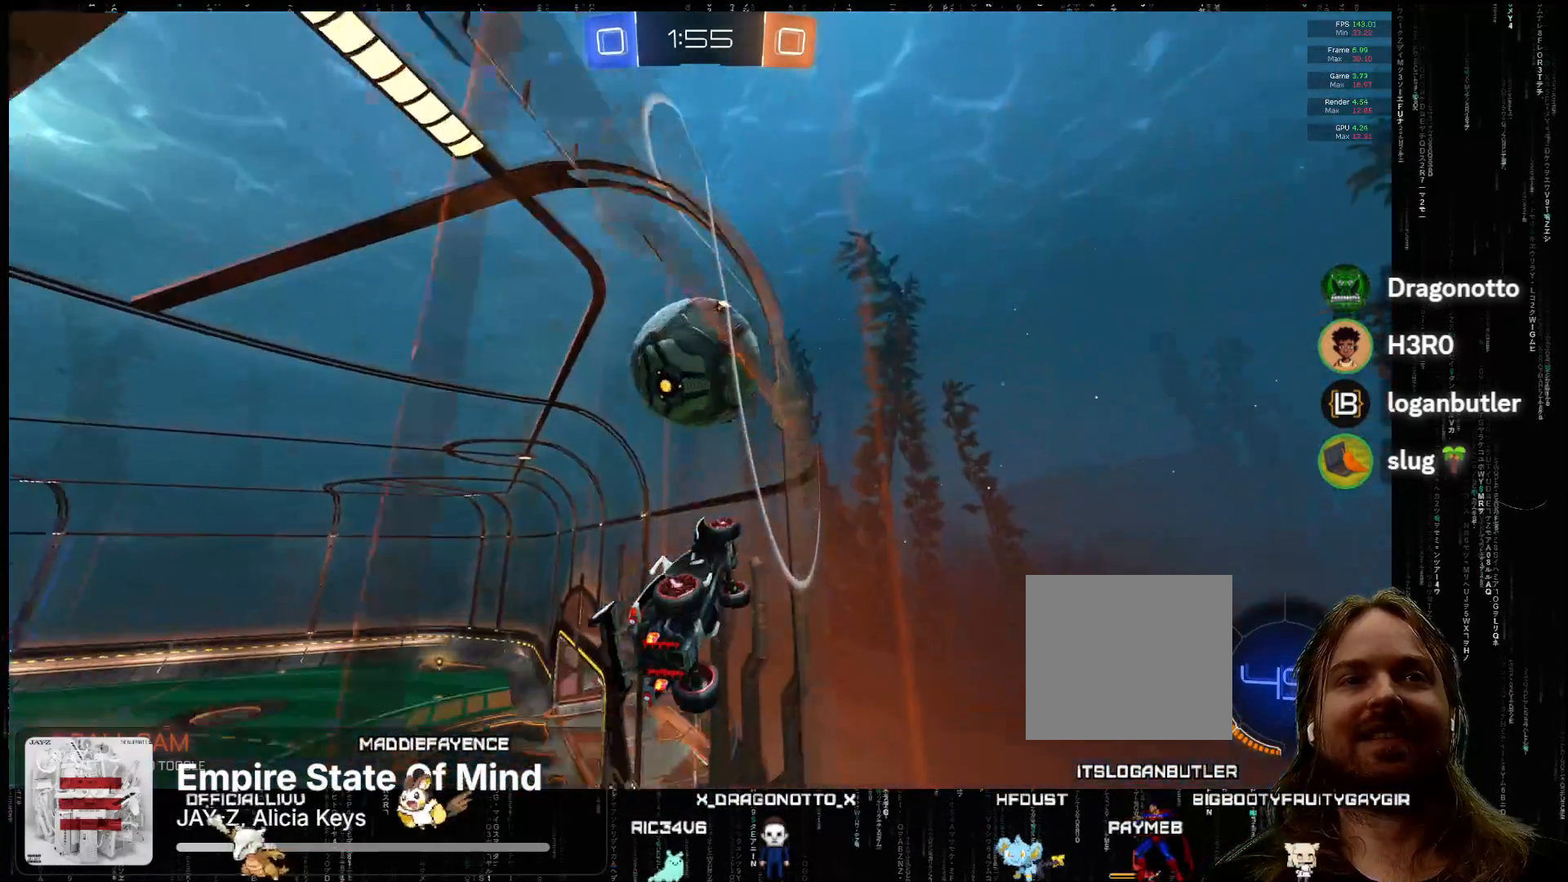
{"buttons": ["A", "R2"], "left_stick": "down-left", "events": [[167, "left_stick", "down-left"], [333, "A", "down"]]}
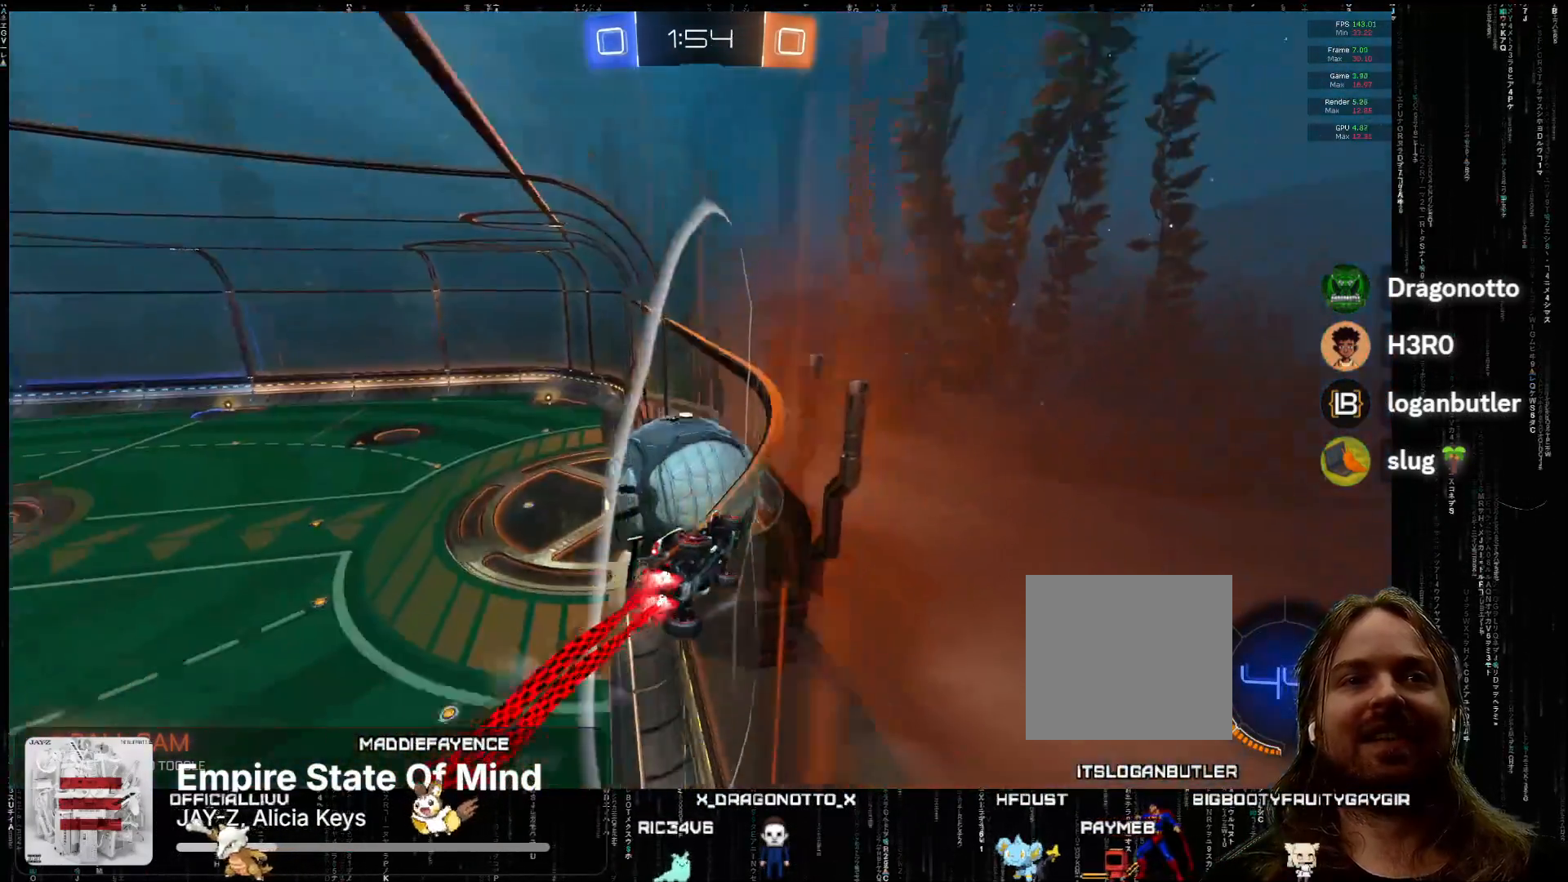
{"buttons": ["A", "R2"], "left_stick": "left", "events": [[117, "left_stick", "center"], [167, "left_stick", "right"], [267, "left_stick", "center"], [317, "A", "up"], [417, "left_stick", "left"], [433, "A", "down"]]}
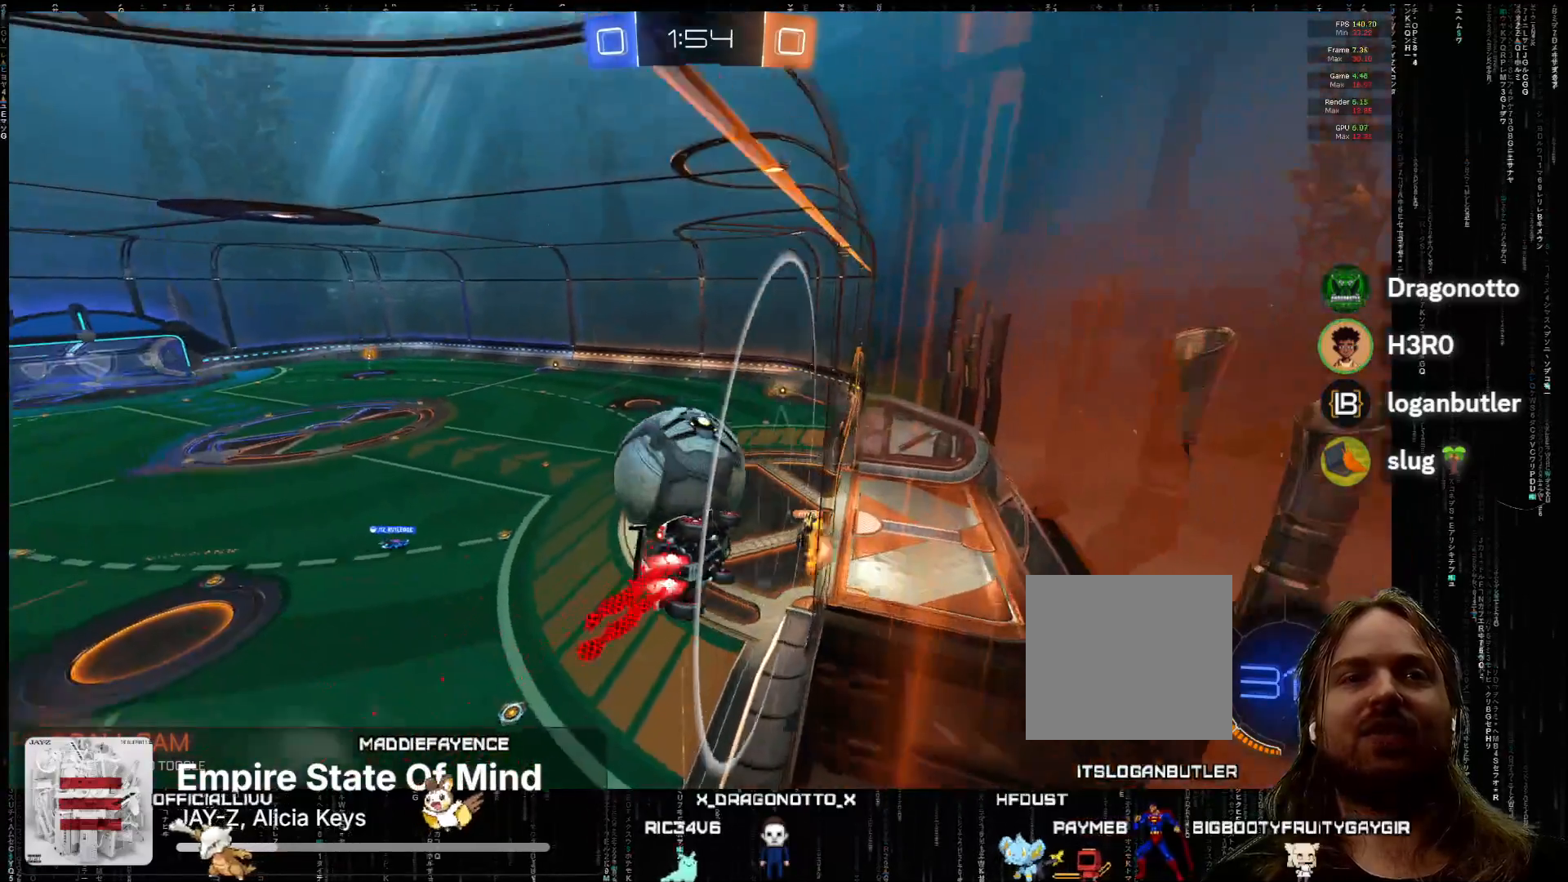
{"buttons": ["A", "R2"], "left_stick": "center", "events": [[50, "X", "down"], [83, "L2", "down"], [83, "left_stick", "down-left"], [167, "X", "up"], [183, "A", "up"], [183, "R2", "up"], [250, "R2", "down"], [283, "A", "down"], [283, "left_stick", "left"], [317, "X", "down"], [450, "X", "up"], [450, "left_stick", "center"], [467, "L2", "up"]]}
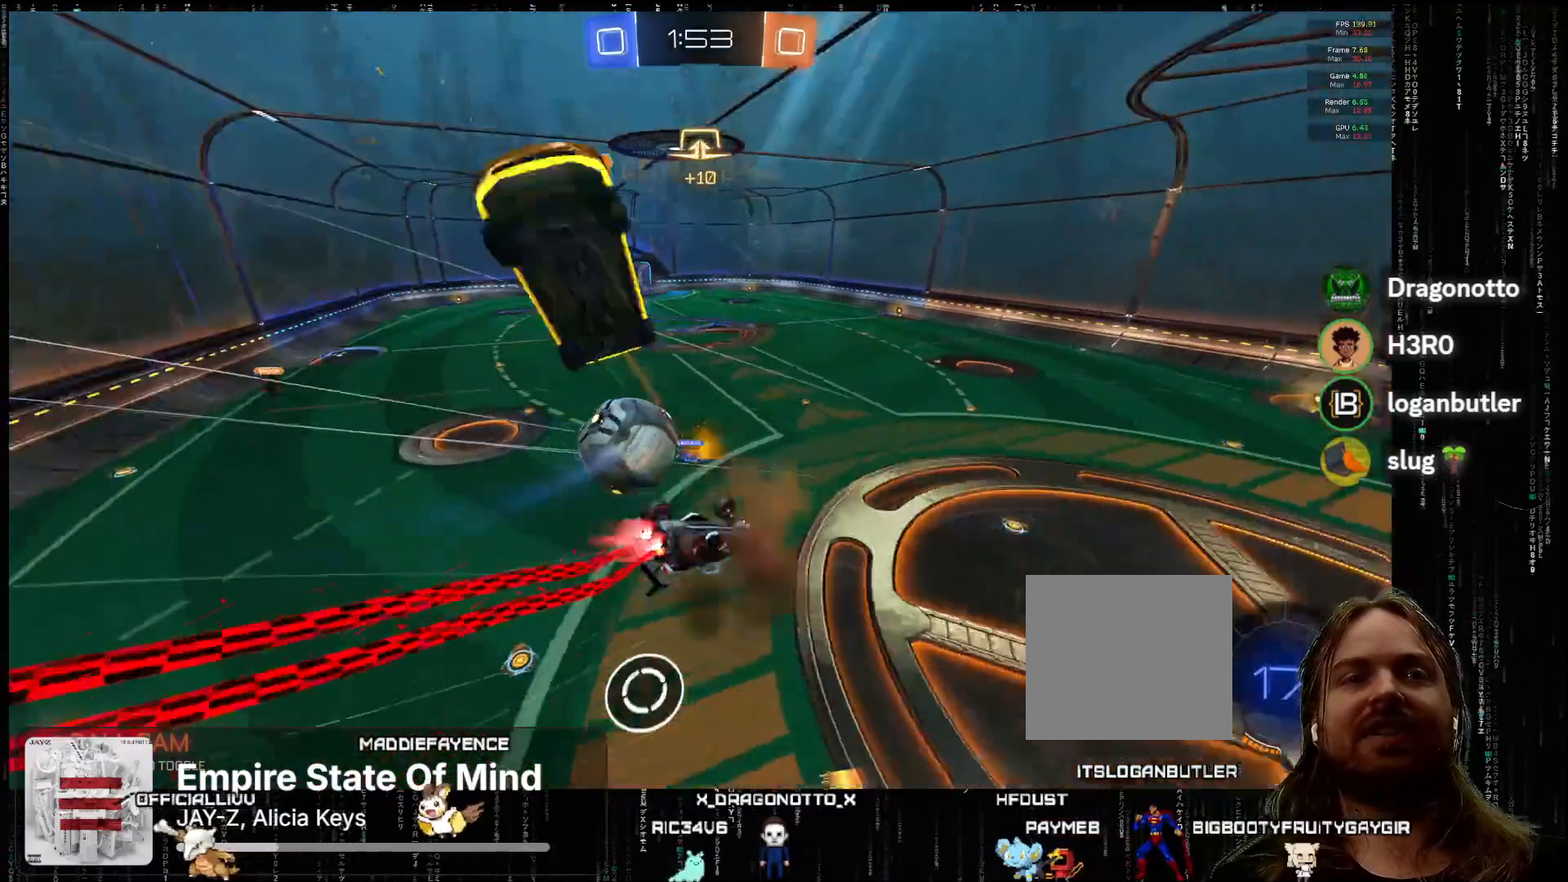
{"buttons": [], "left_stick": "center", "events": [[17, "A", "up"], [133, "R2", "up"], [317, "R2", "down"], [467, "R2", "up"]]}
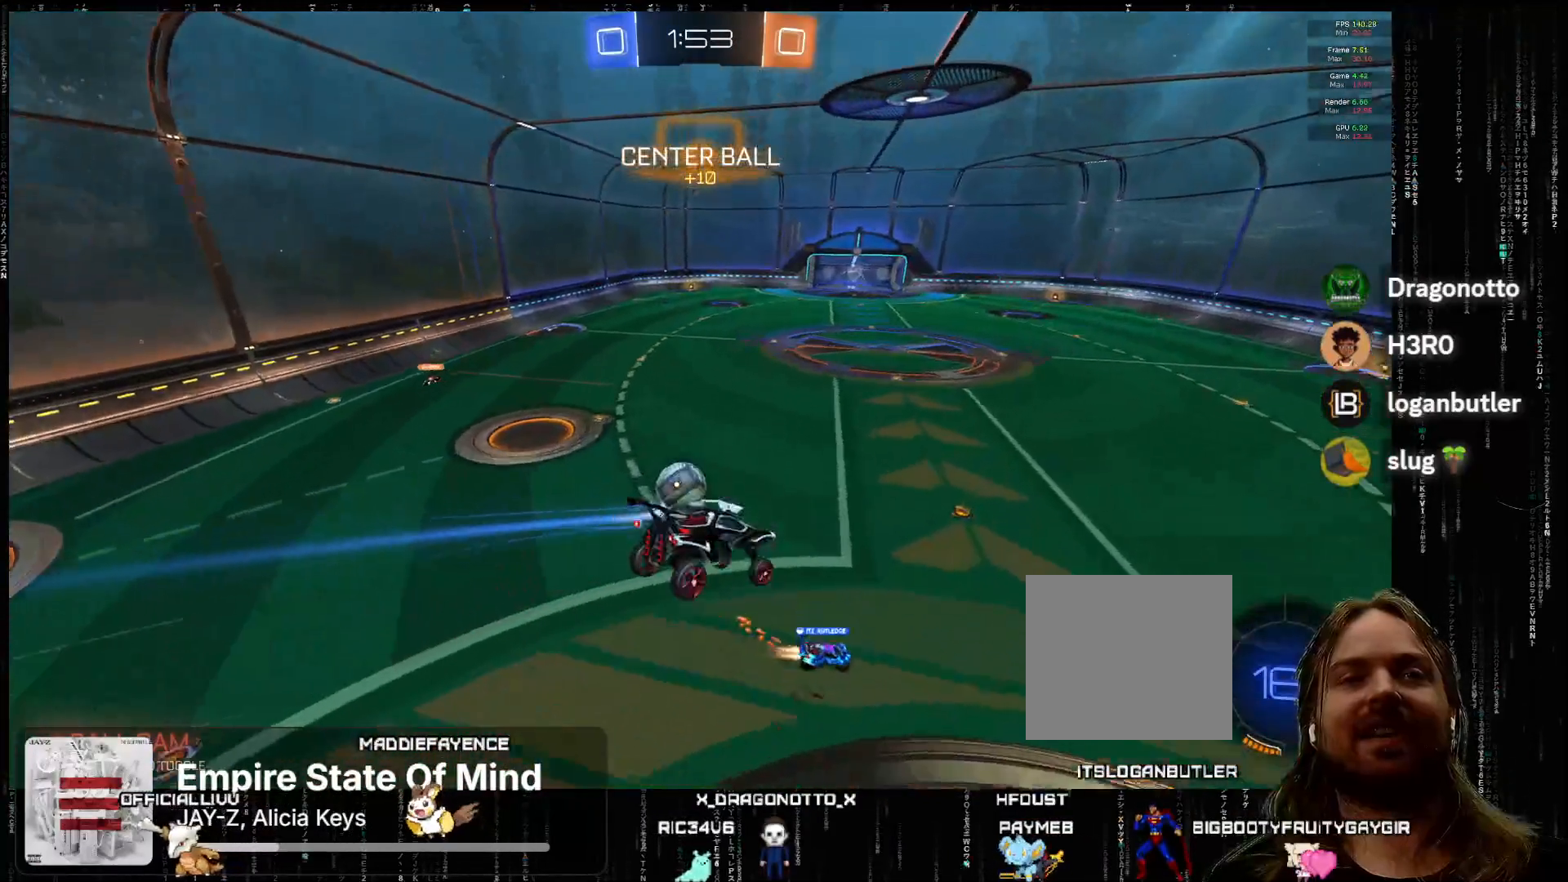
{"buttons": ["A", "L2", "R2"], "left_stick": "center", "events": [[17, "R2", "down"], [67, "left_stick", "down-right"], [150, "left_stick", "center"], [267, "A", "down"], [283, "left_stick", "right"], [317, "L2", "down"], [500, "left_stick", "center"]]}
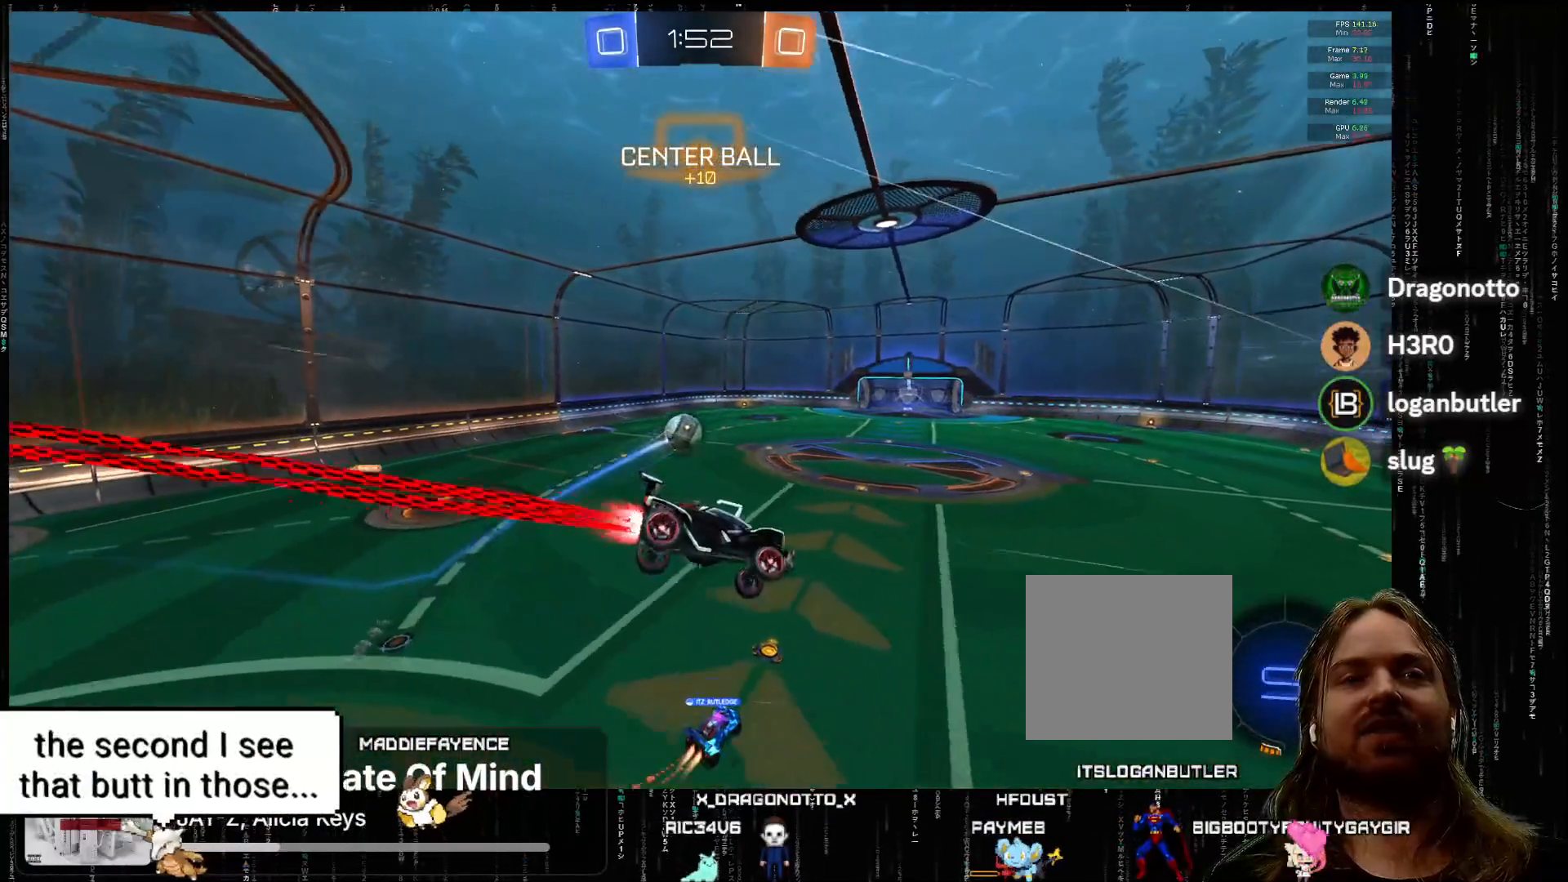
{"buttons": ["A", "R2"], "left_stick": "left", "events": [[17, "A", "up"], [17, "L2", "up"], [100, "Y", "down"], [217, "Y", "up"], [383, "A", "down"], [483, "left_stick", "left"]]}
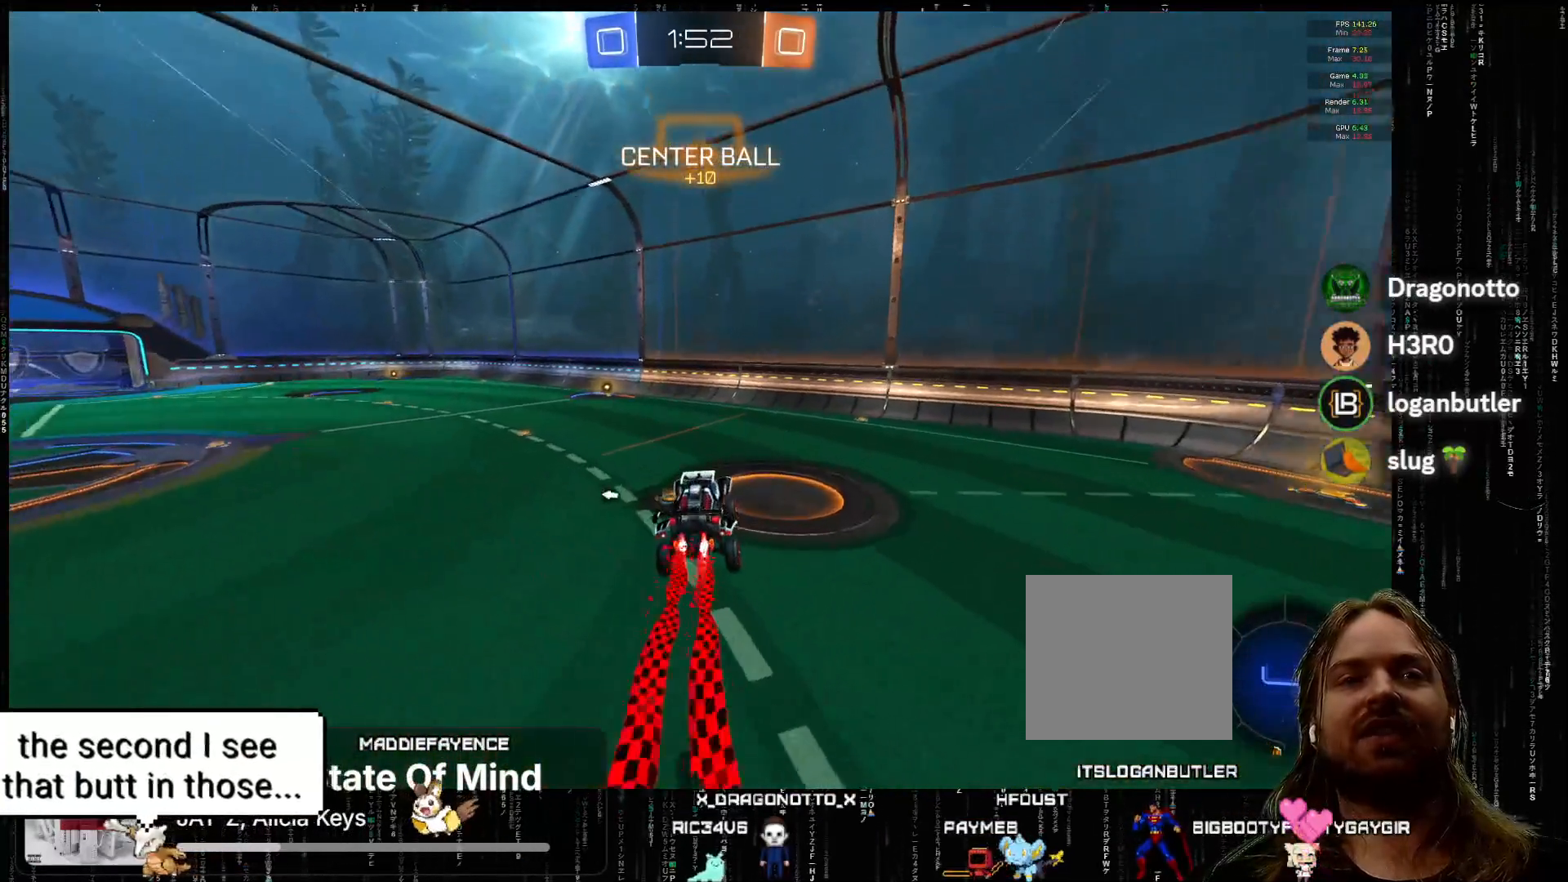
{"buttons": ["A", "R2"], "left_stick": "left", "events": [[83, "left_stick", "center"], [467, "left_stick", "left"]]}
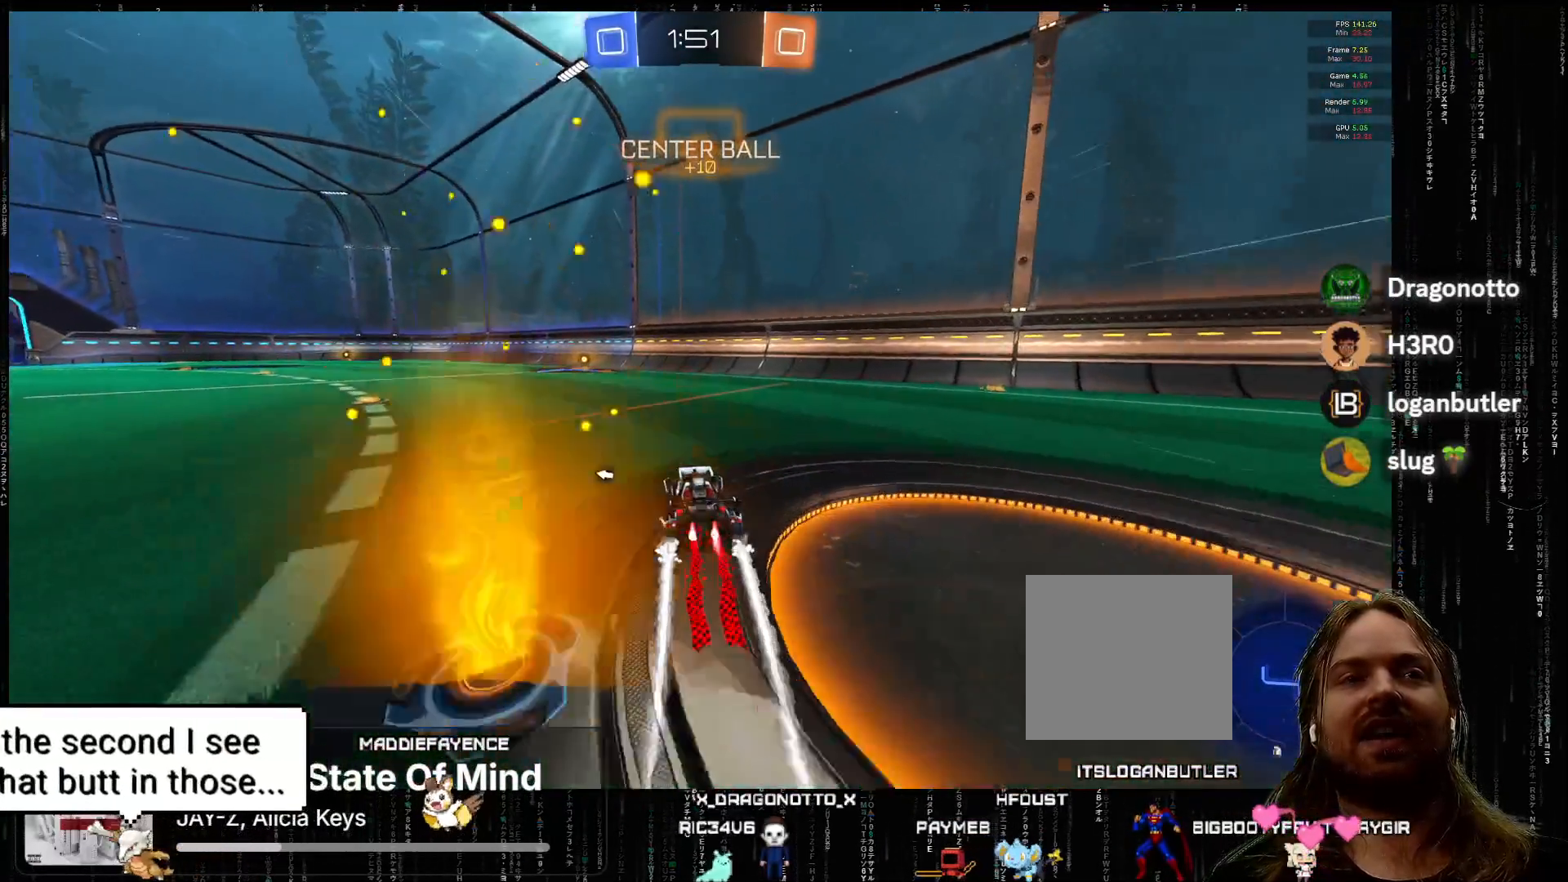
{"buttons": ["R2"], "left_stick": "center", "events": [[133, "left_stick", "center"], [167, "A", "up"], [283, "Y", "down"], [383, "Y", "up"]]}
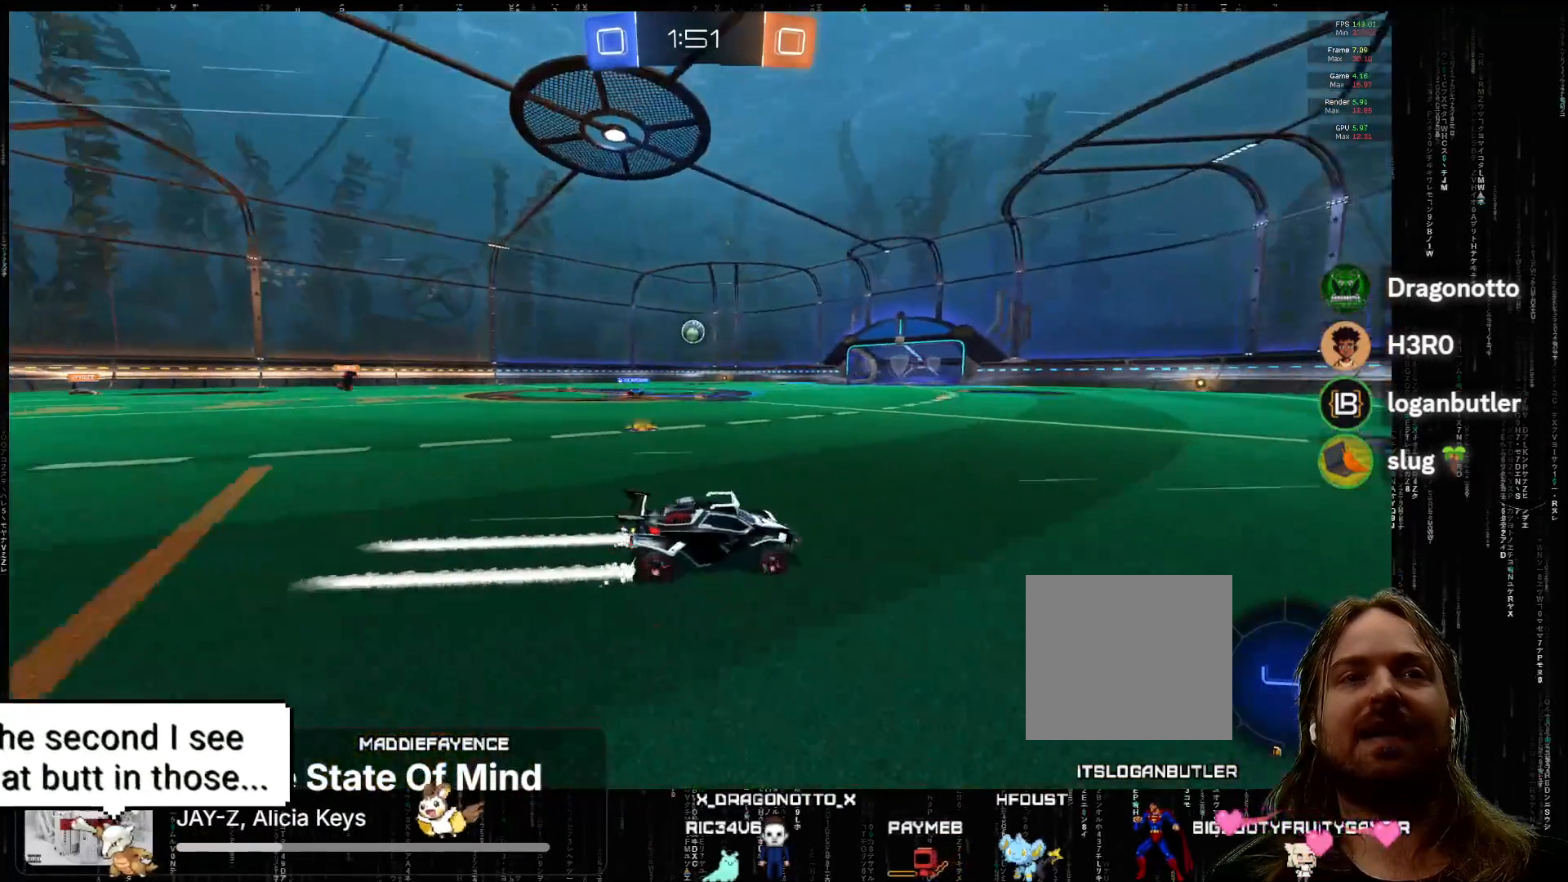
{"buttons": ["R2"], "left_stick": "left", "events": [[283, "left_stick", "left"]]}
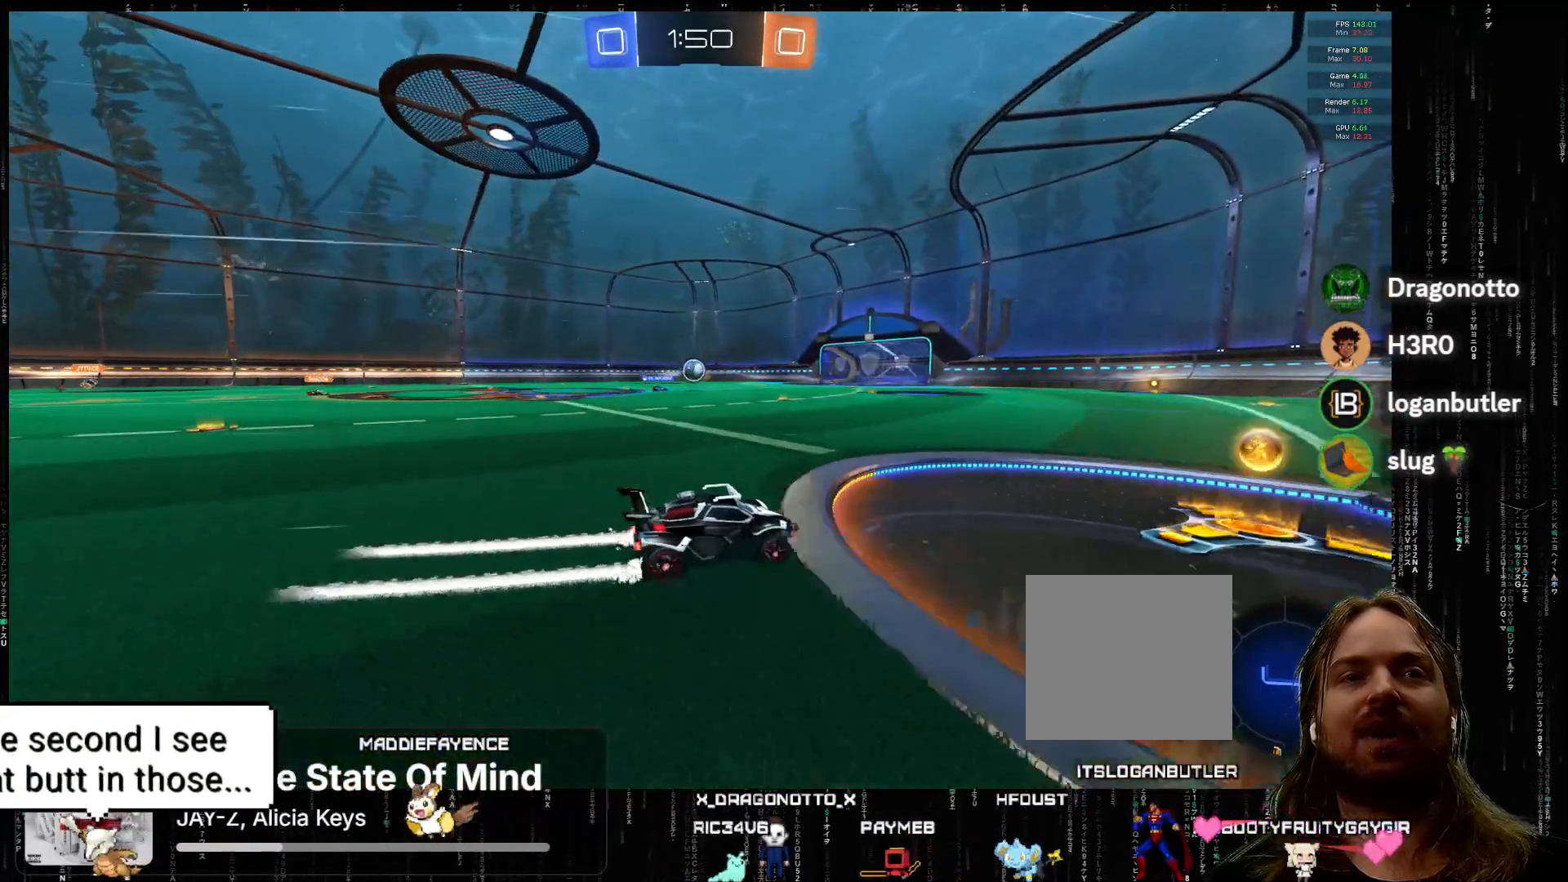
{"buttons": ["A", "R2"], "left_stick": "left", "events": [[167, "left_stick", "center"], [217, "left_stick", "left"], [300, "A", "down"]]}
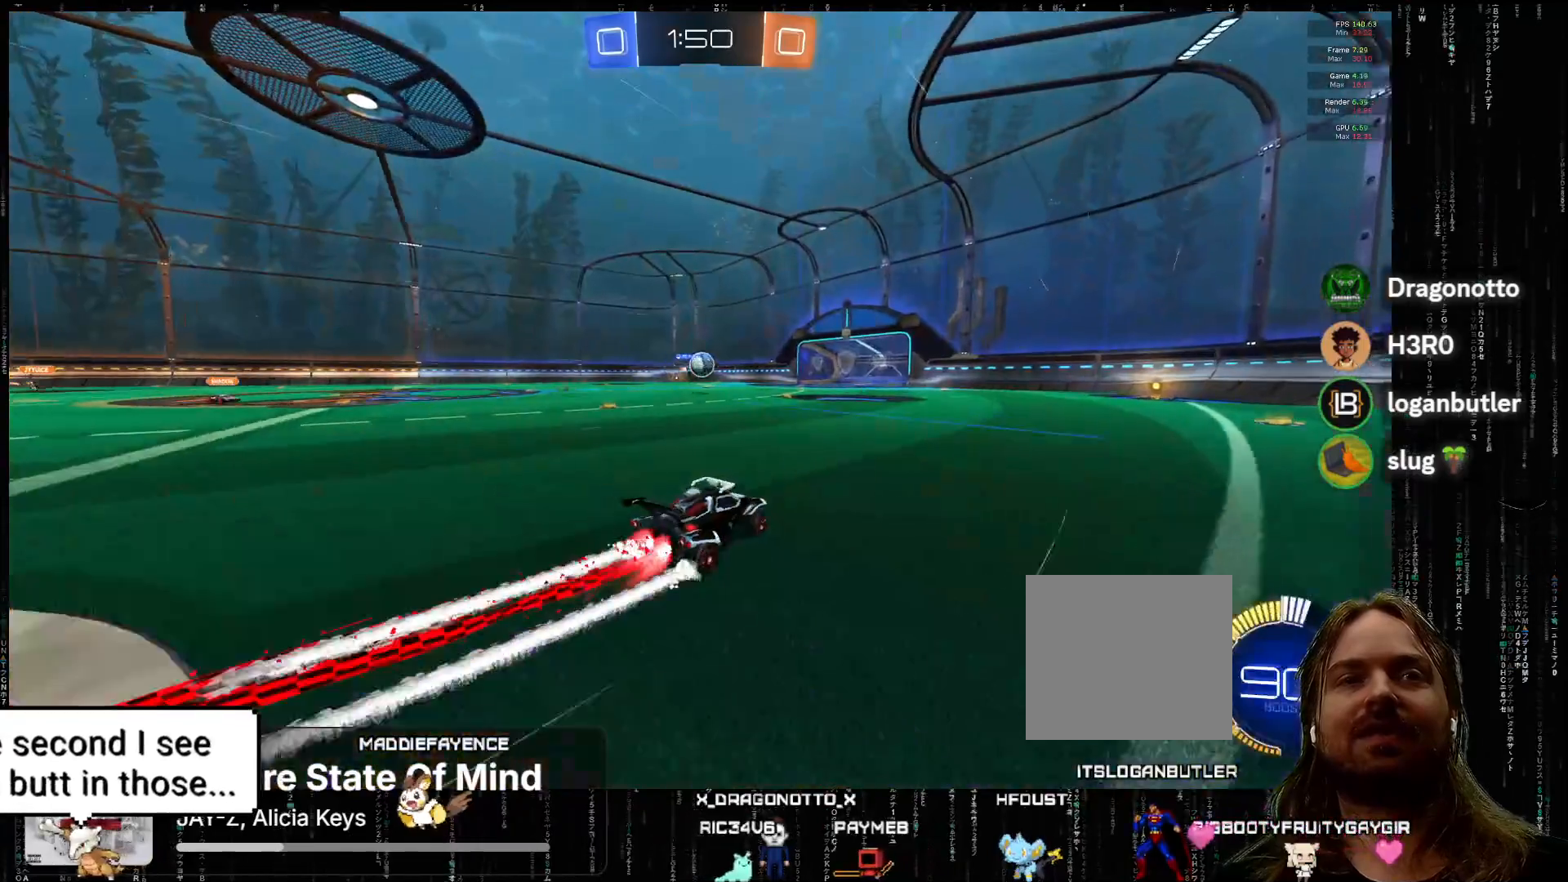
{"buttons": ["R2"], "left_stick": "center", "events": [[33, "left_stick", "center"], [317, "A", "up"]]}